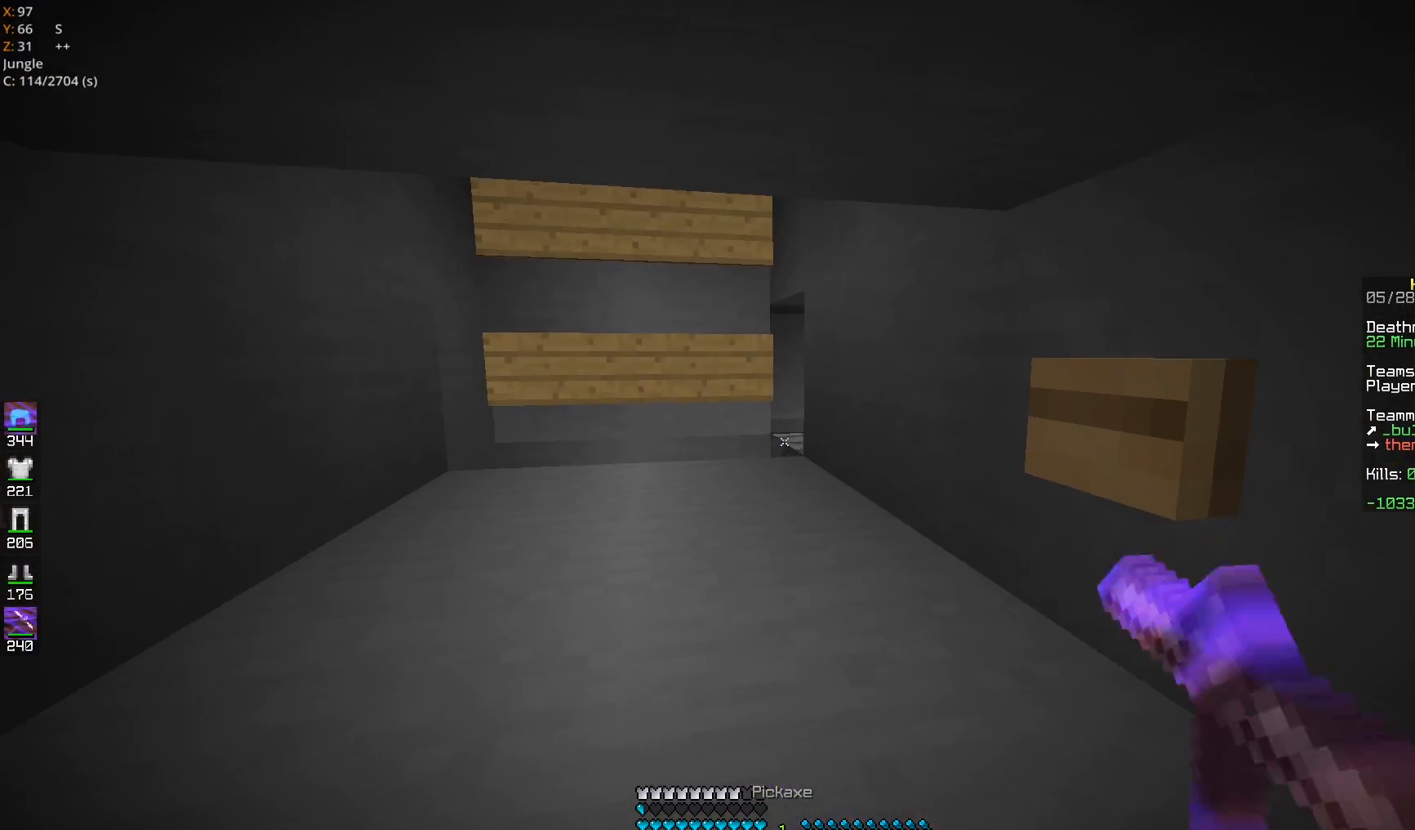
Gameplay with keyboard and mouse; each line is a JSON object with the keys and mouse buttons held at the frame after it. "events" lists presses ("down") and releases ("up") of "a", "d", "s", "space", "w", "mouse_left" and "mouse_right" between this image and that frame as [ms after this image, input, new state], when the widget could be followed in between. "mouse_left", "mouse_right" = the "left", "right" buttons of the "mouse" list. No other keys are recorded. Fast repeated clicks can show as one long hold. Mouse movement is not recorded.
{"keys": ["w"], "mouse": [], "events": [[233, "a", "down"], [333, "w", "down"], [417, "mouse_left", "up"], [500, "a", "up"]]}
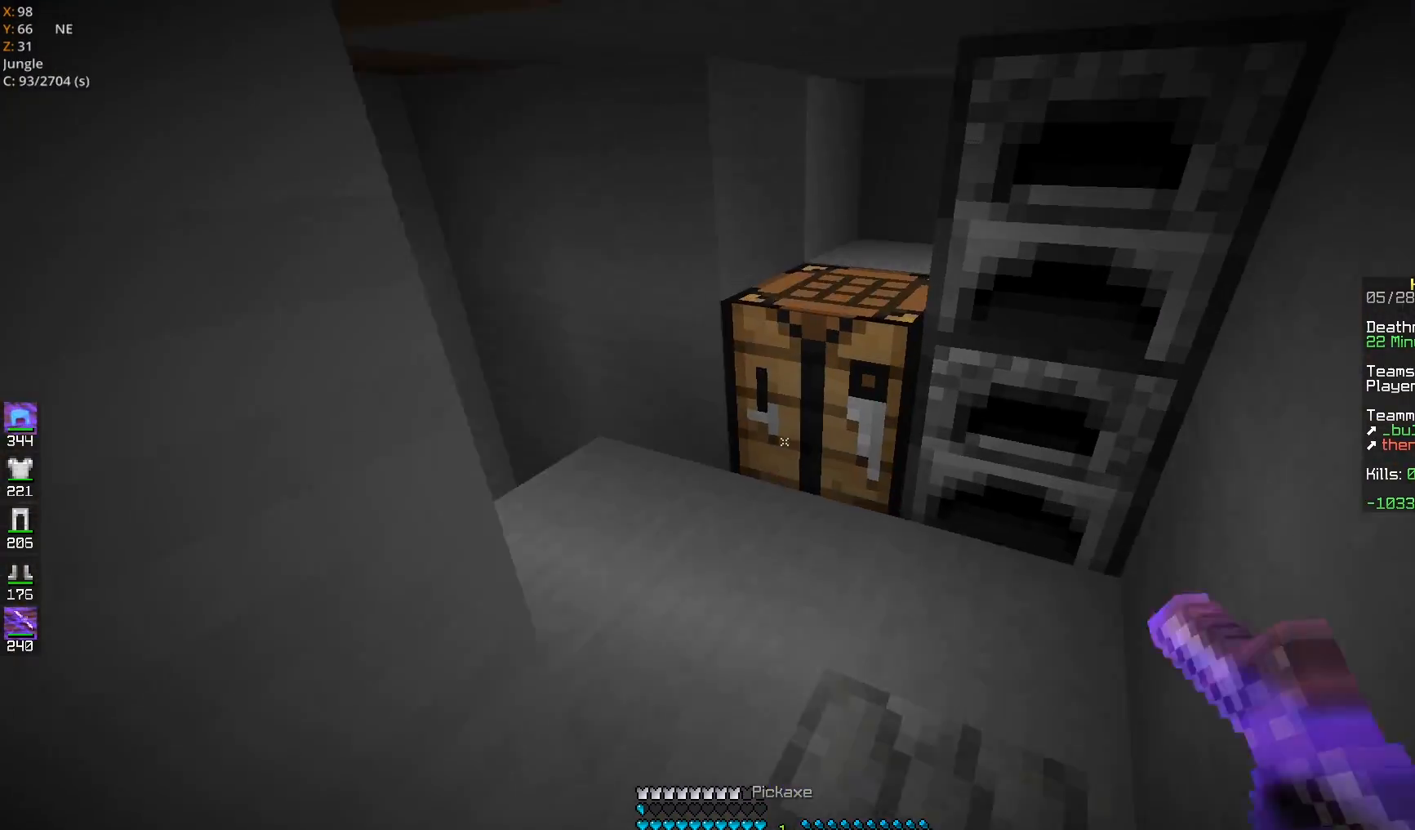
{"keys": ["w"], "mouse": [], "events": []}
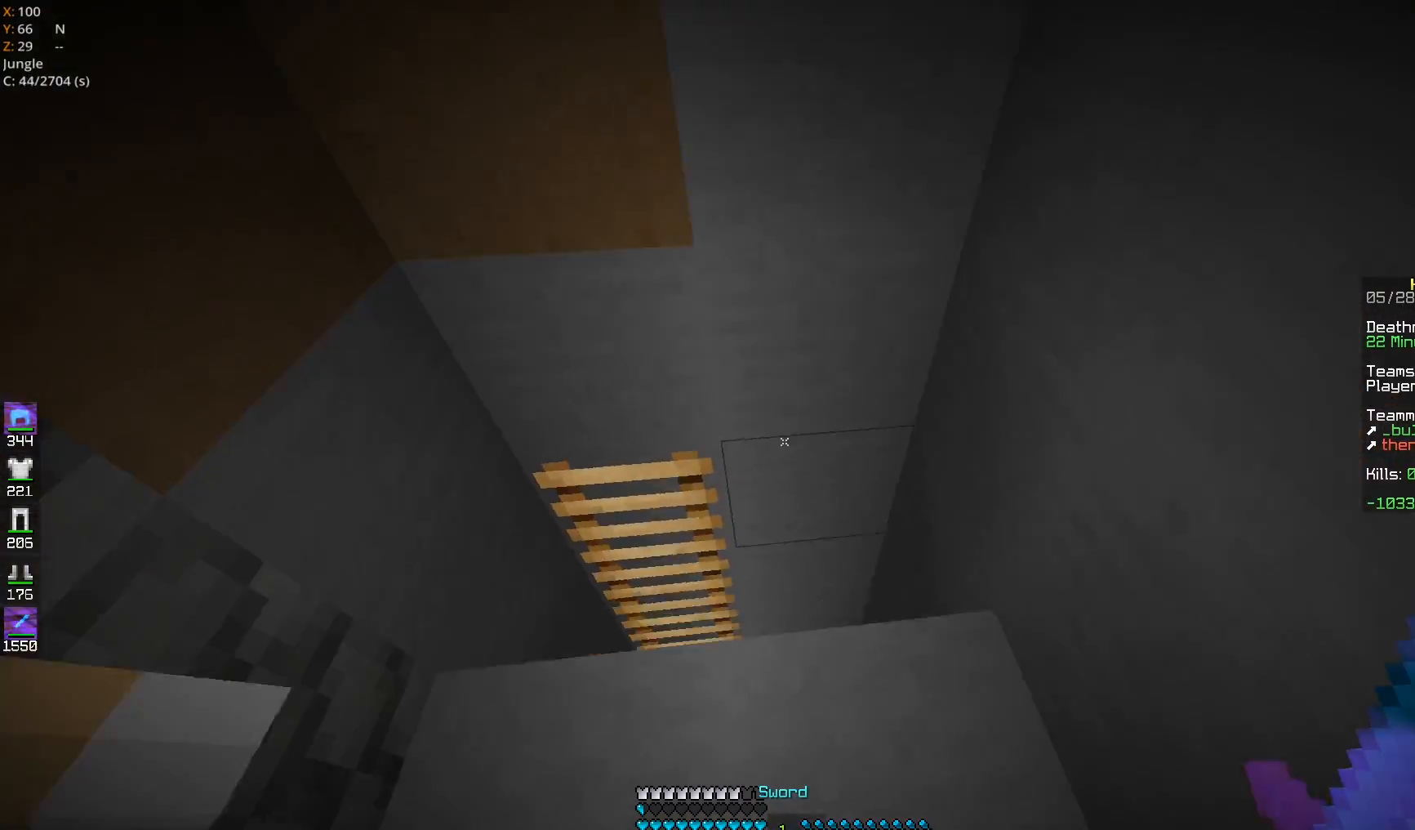
{"keys": ["a"], "mouse": [], "events": [[183, "d", "down"], [300, "w", "up"], [333, "a", "down"], [333, "s", "down"], [400, "d", "up"], [500, "s", "up"]]}
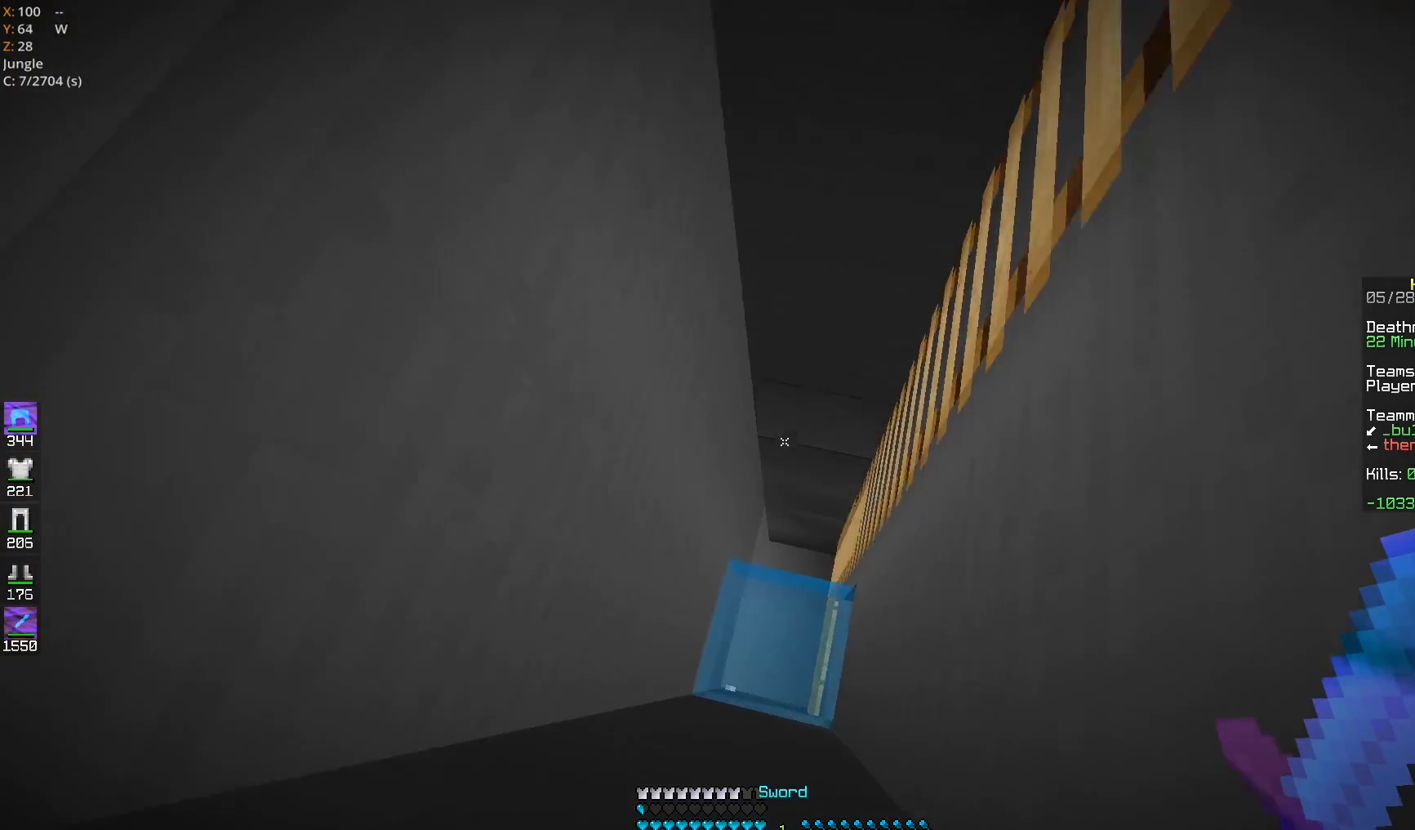
{"keys": ["w"], "mouse": [], "events": [[150, "a", "up"], [433, "w", "down"]]}
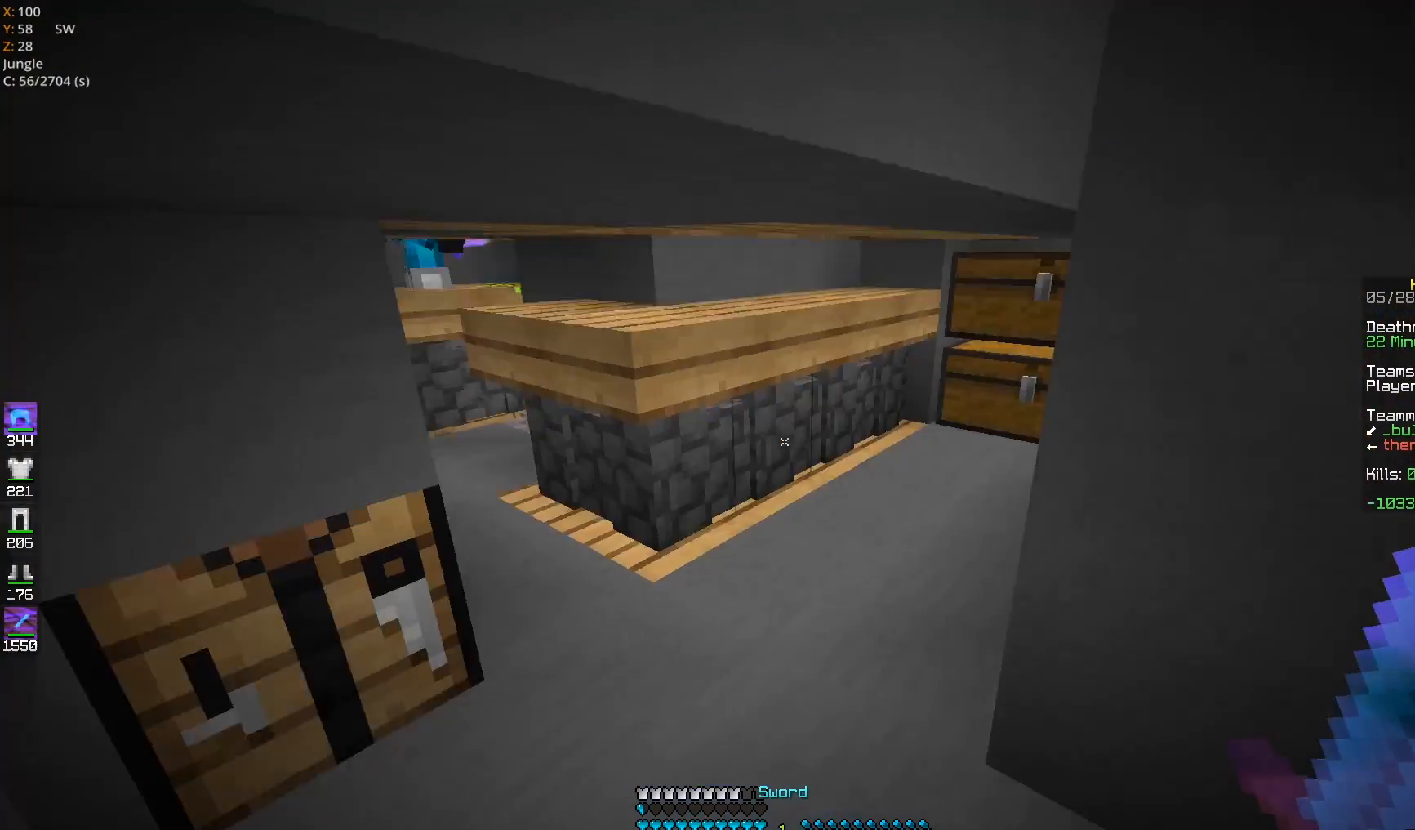
{"keys": ["a", "w"], "mouse": ["left"], "events": [[233, "space", "down"], [333, "mouse_left", "down"], [350, "space", "up"], [433, "a", "down"]]}
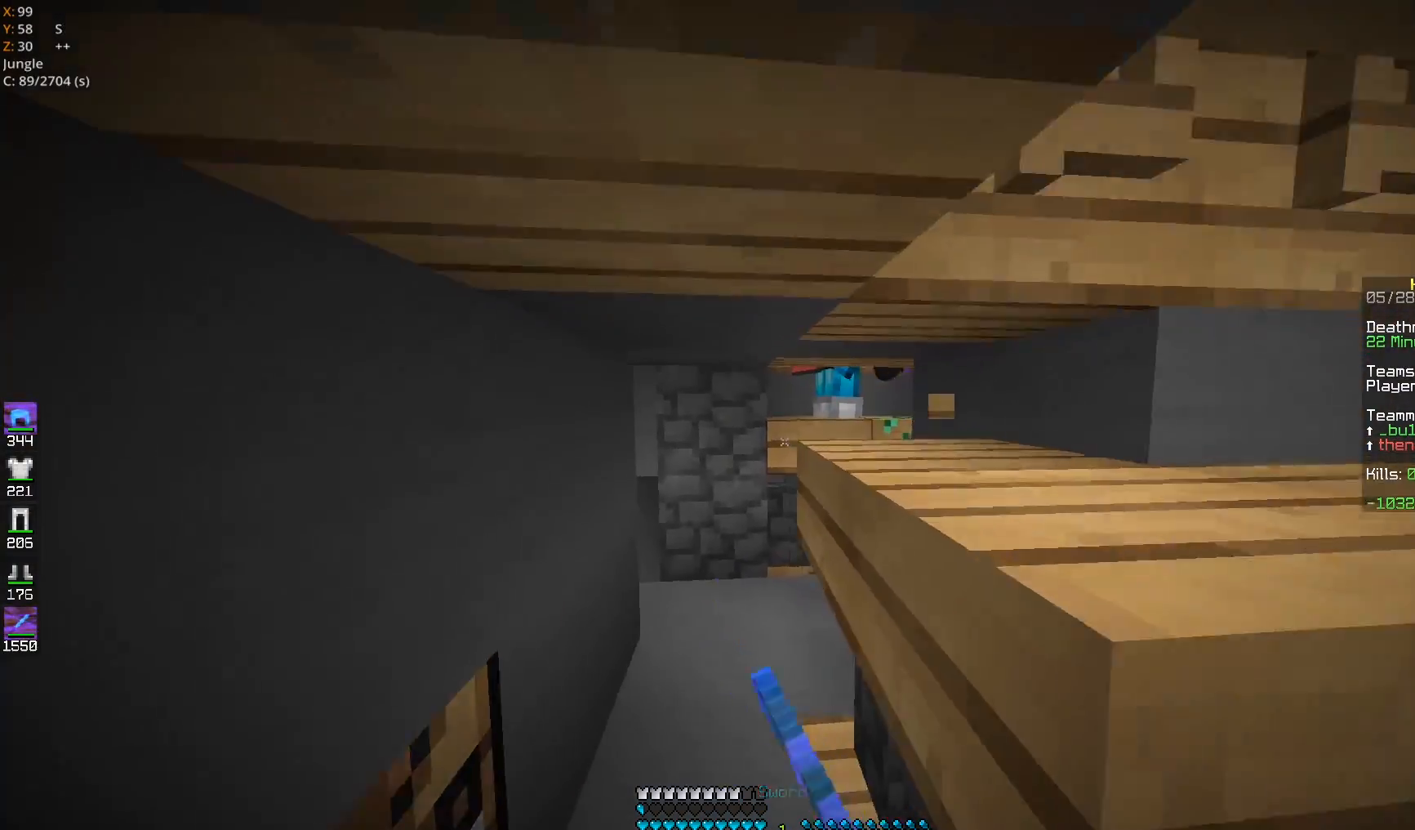
{"keys": ["w"], "mouse": ["left"], "events": [[100, "mouse_left", "up"], [133, "space", "down"], [233, "mouse_left", "down"], [300, "space", "up"], [333, "space", "down"], [350, "a", "up"], [350, "mouse_left", "up"], [383, "mouse_left", "down"], [433, "space", "up"]]}
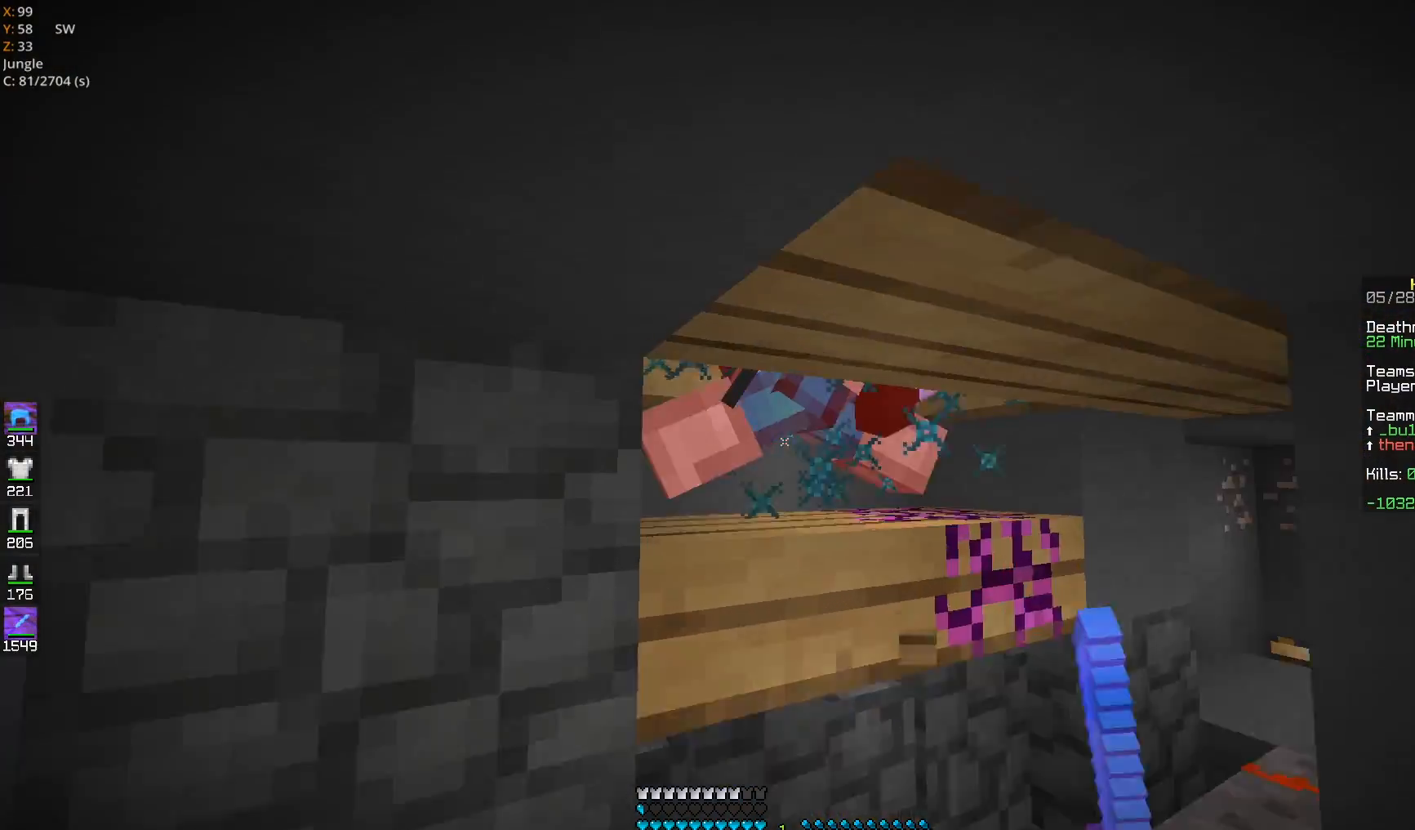
{"keys": ["d", "w"], "mouse": ["left"], "events": [[100, "w", "up"], [183, "w", "down"], [400, "d", "down"], [417, "w", "up"], [483, "w", "down"]]}
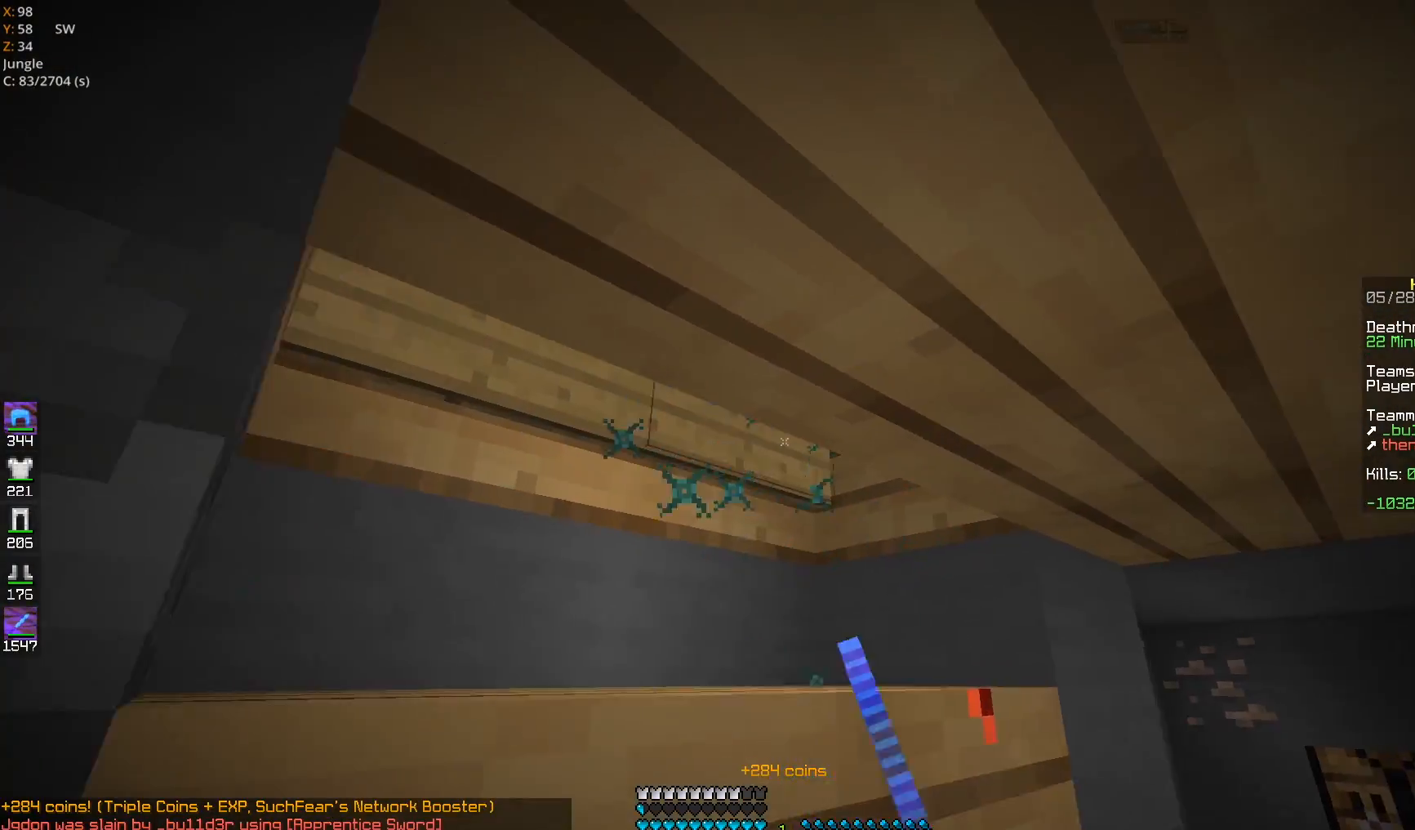
{"keys": ["a", "w"], "mouse": ["left"], "events": [[50, "d", "up"], [117, "w", "up"], [133, "a", "down"], [233, "w", "down"]]}
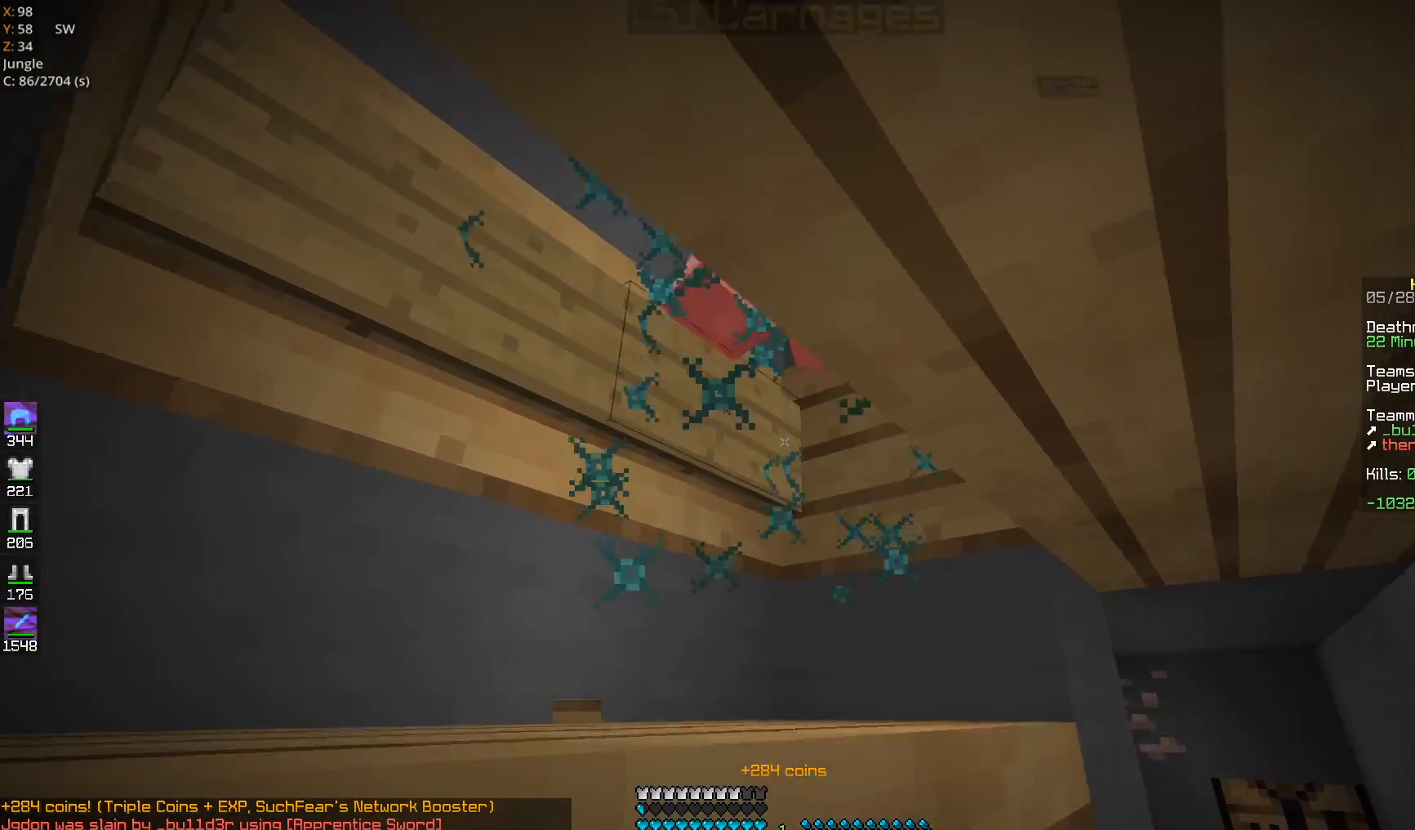
{"keys": [], "mouse": ["left"], "events": [[50, "a", "up"], [117, "w", "up"], [333, "a", "down"], [450, "a", "up"]]}
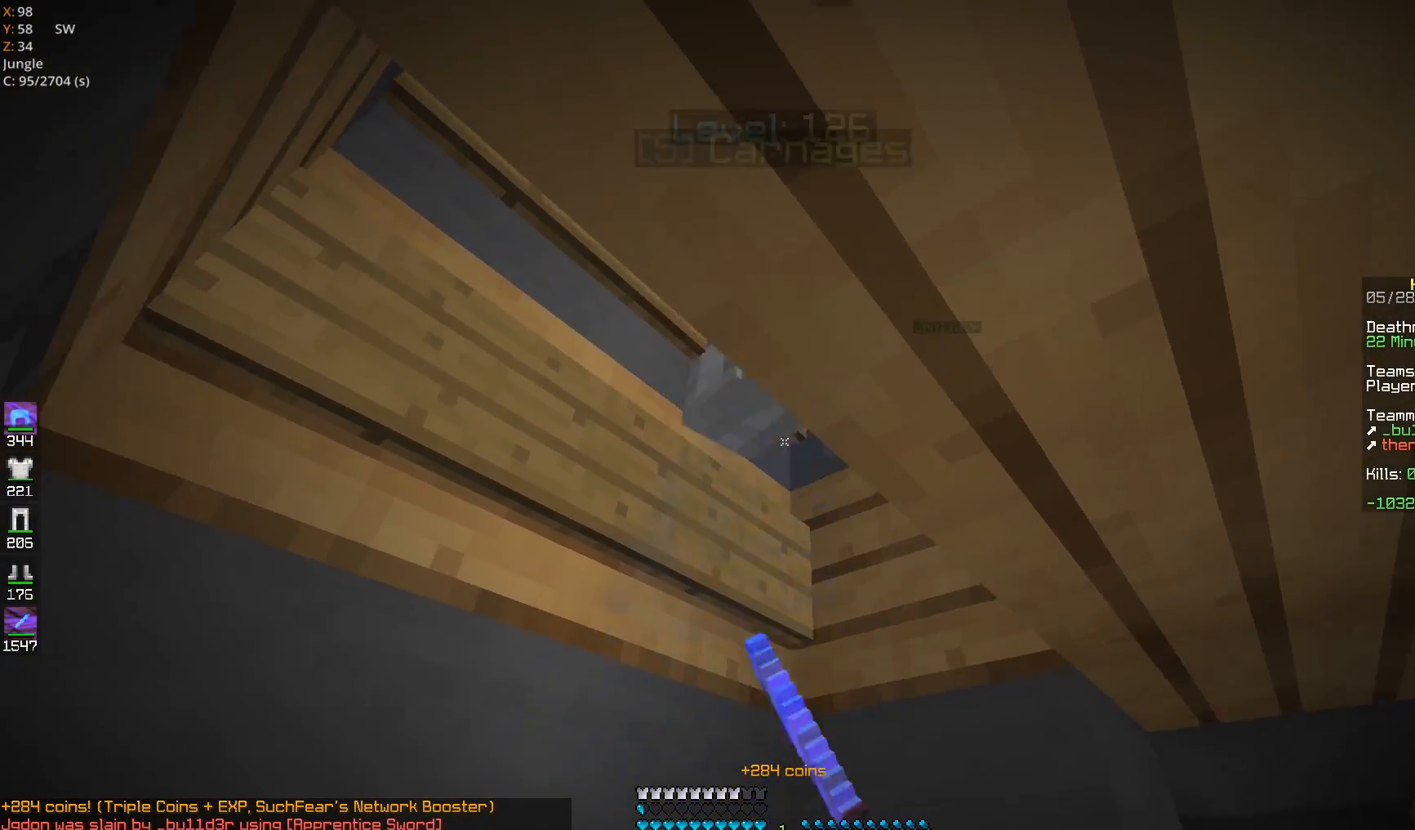
{"keys": [], "mouse": ["left"], "events": []}
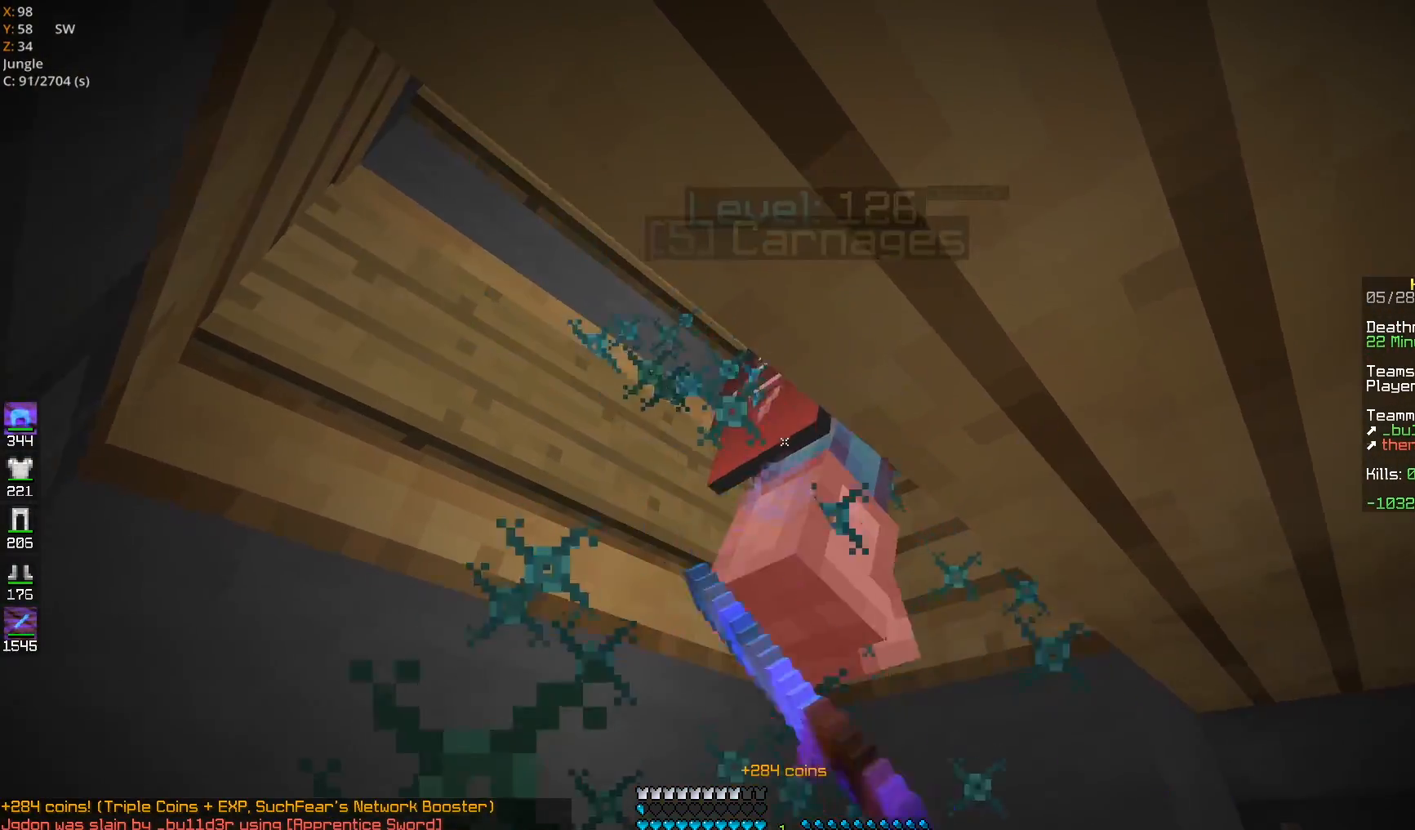
{"keys": [], "mouse": ["left"], "events": []}
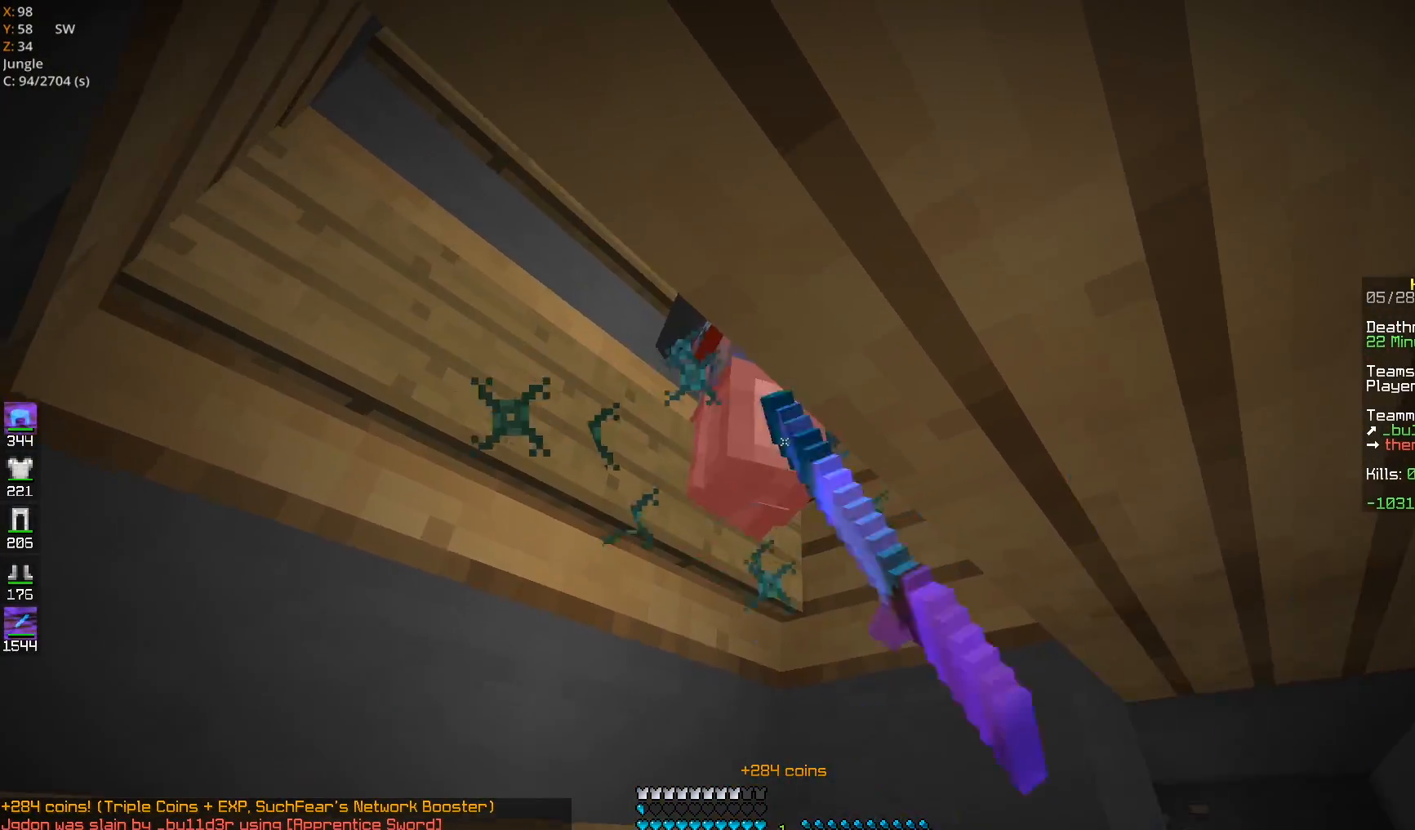
{"keys": [], "mouse": ["left"], "events": []}
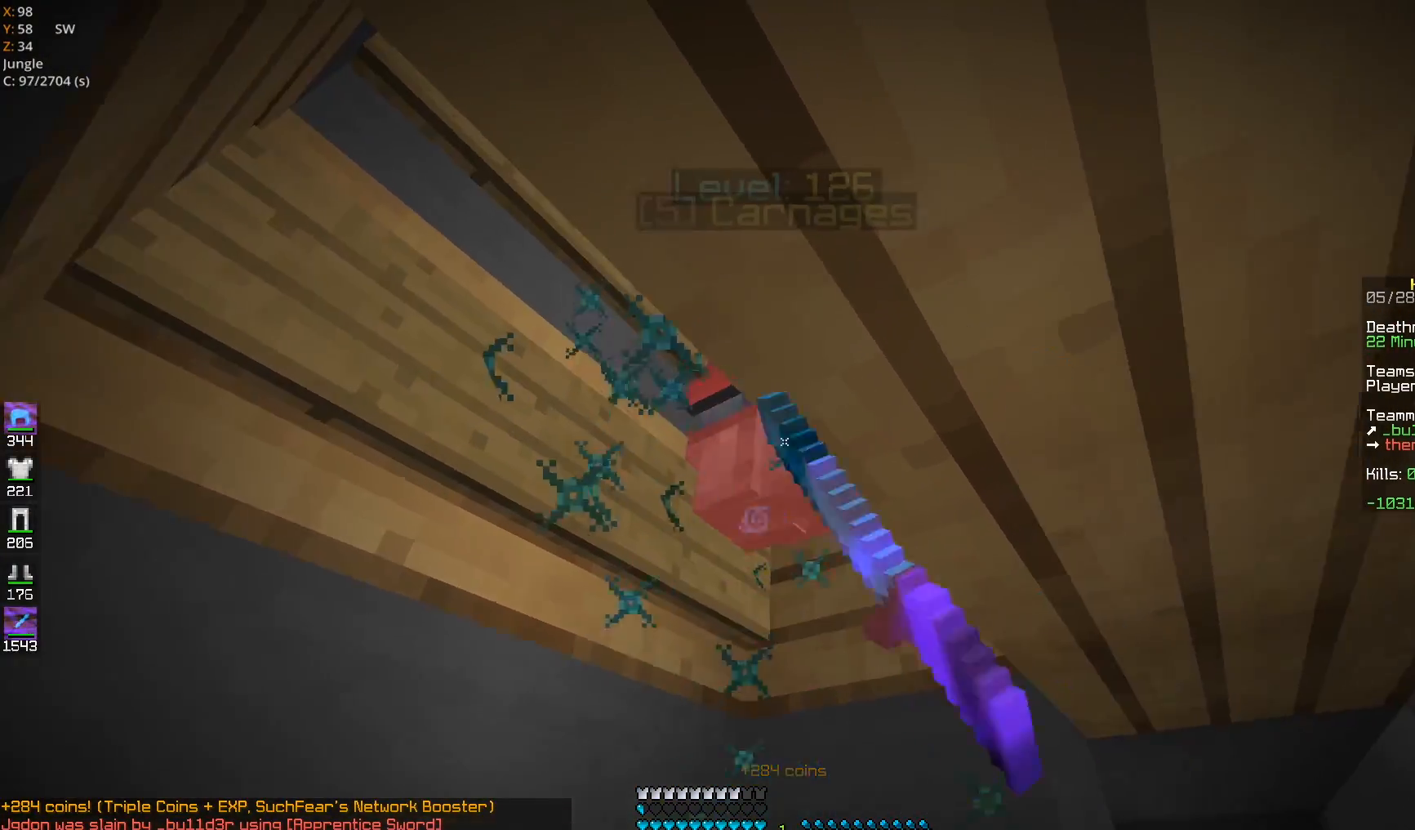
{"keys": [], "mouse": ["left"], "events": []}
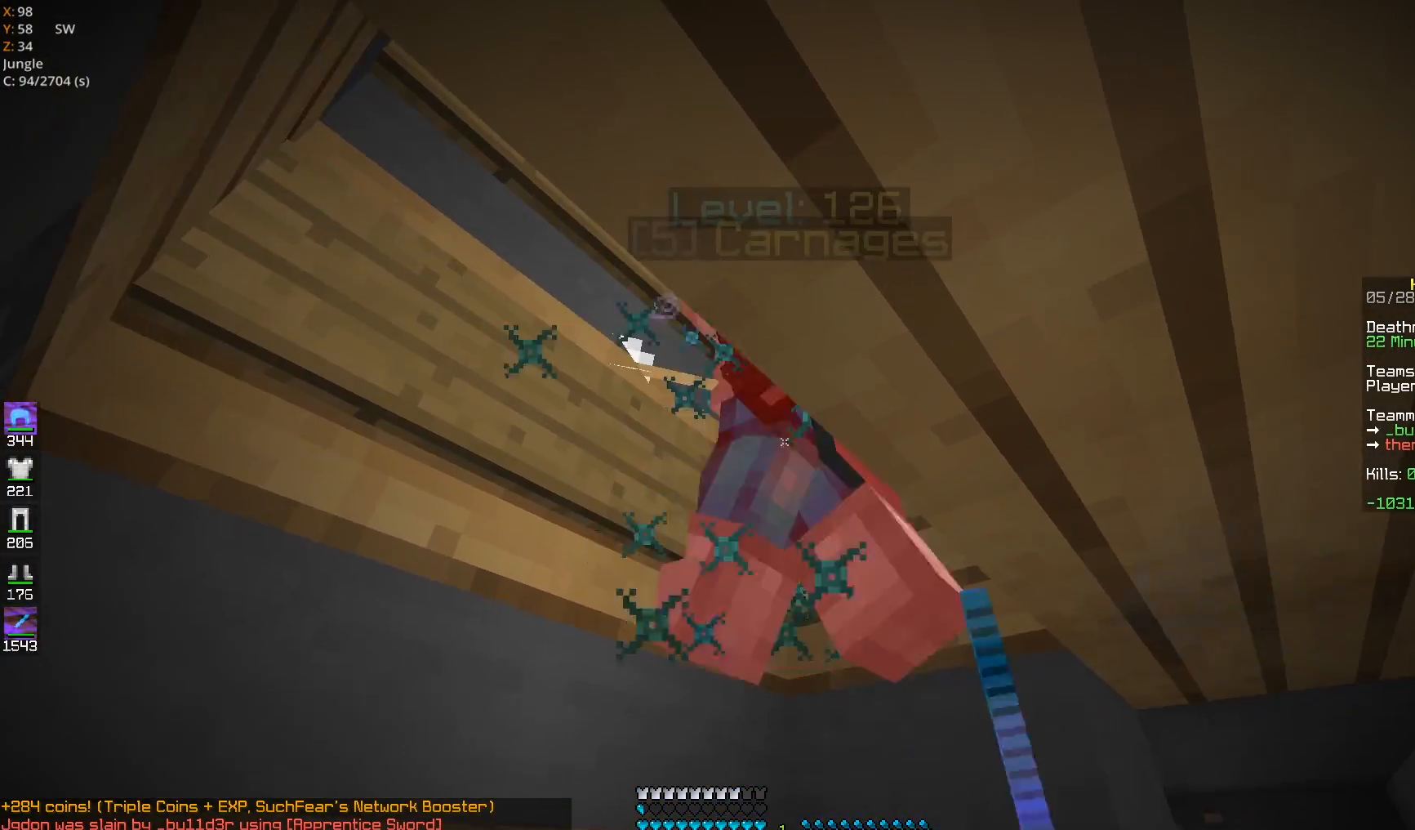
{"keys": [], "mouse": ["left"], "events": []}
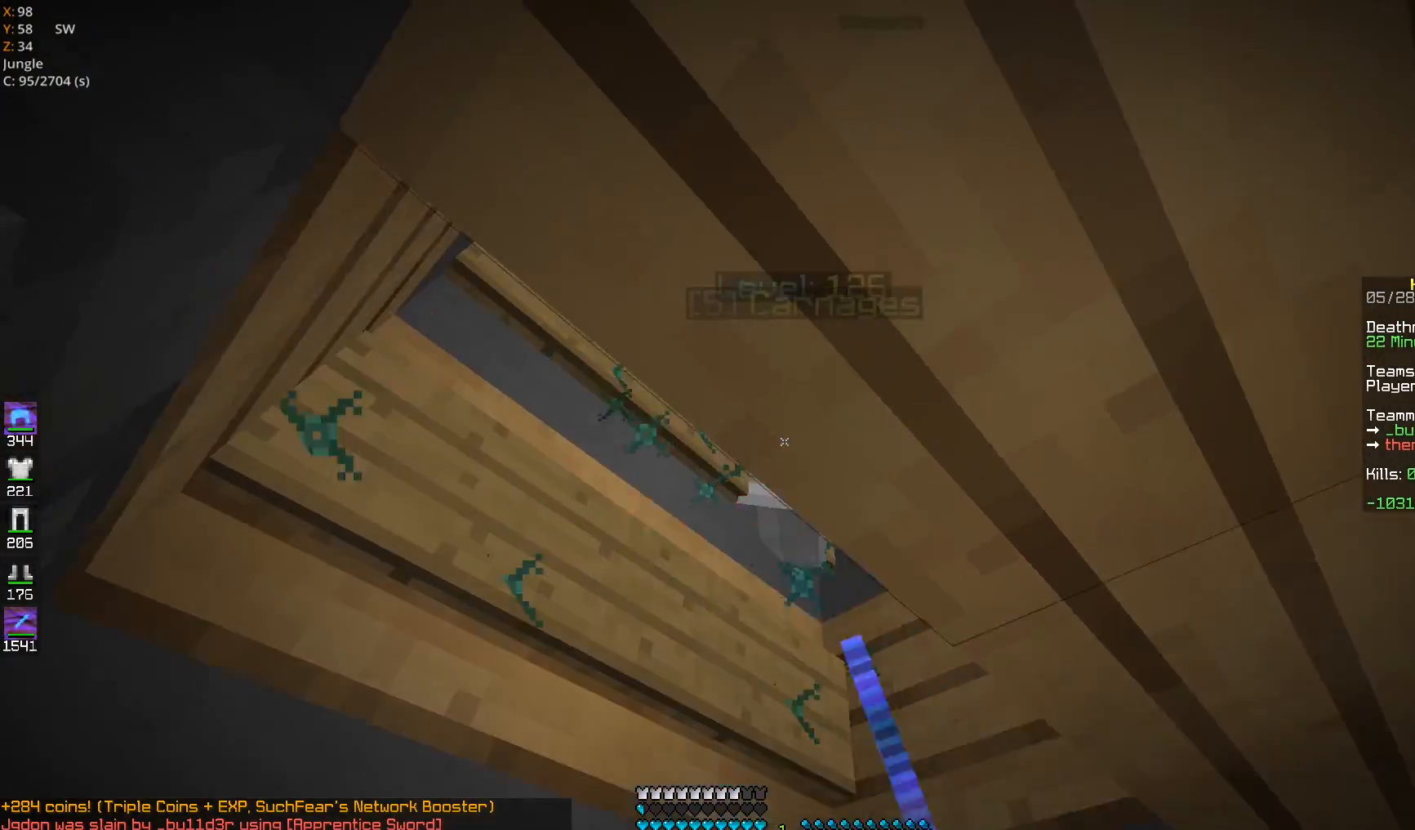
{"keys": [], "mouse": ["left"], "events": []}
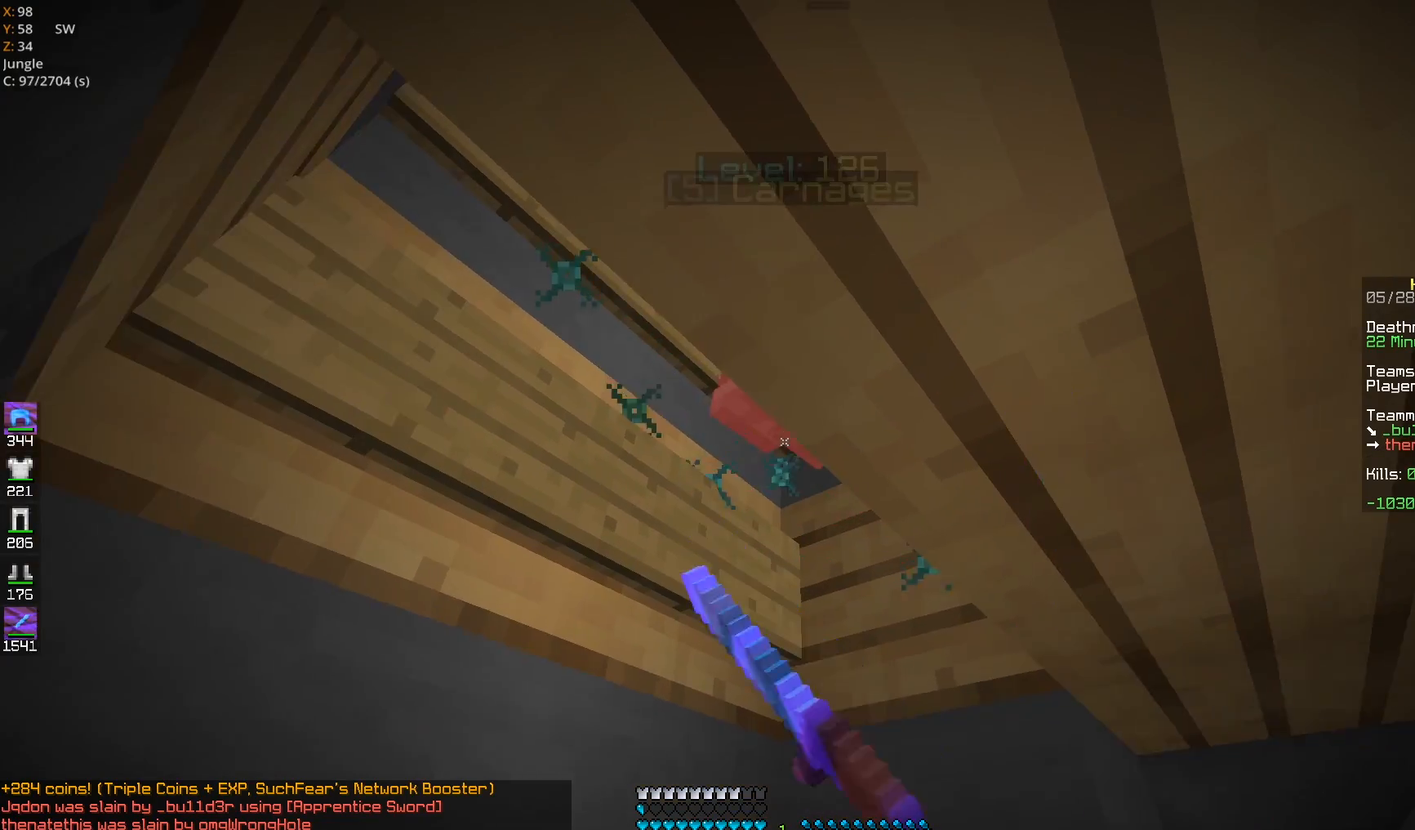
{"keys": [], "mouse": ["left"], "events": []}
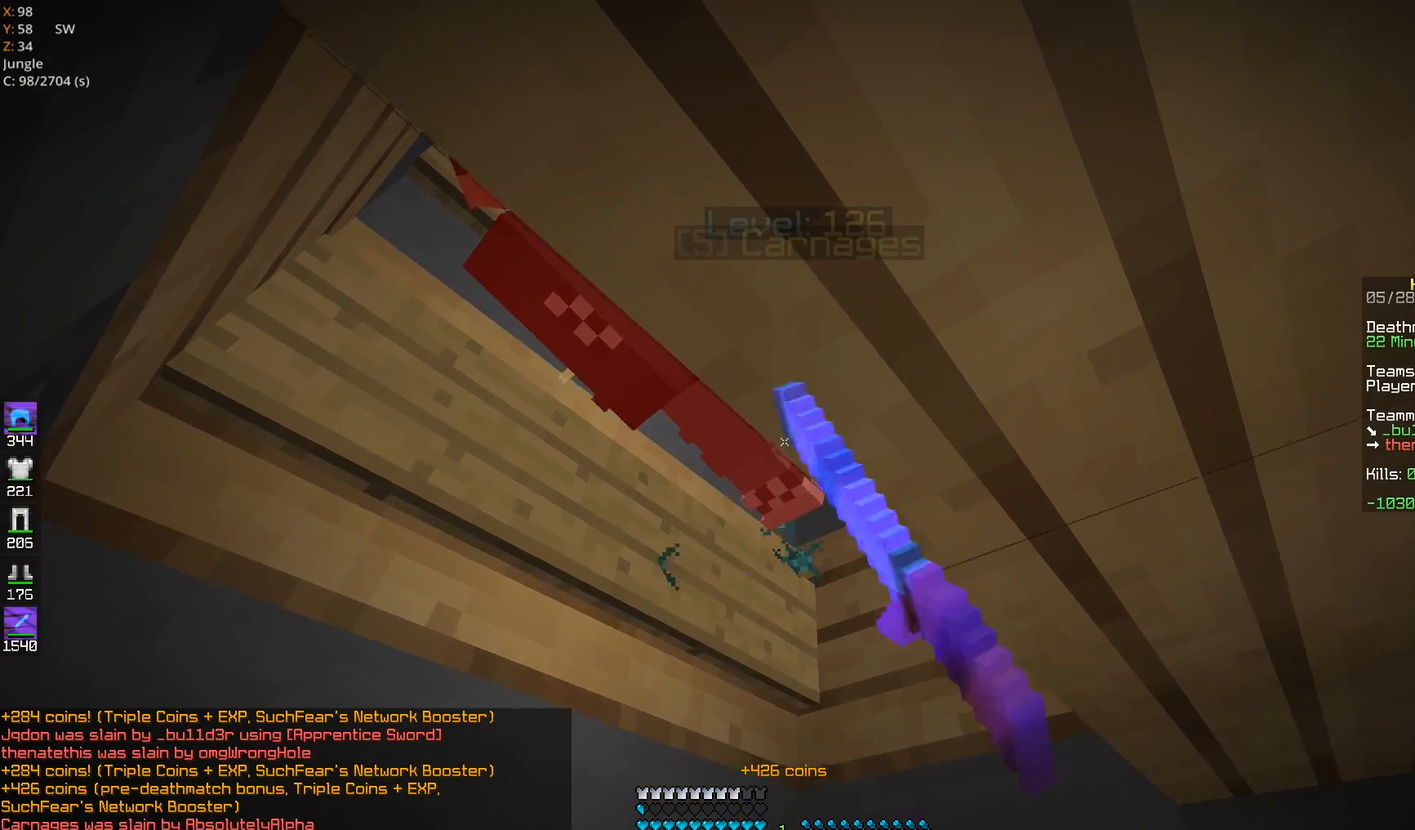
{"keys": ["w"], "mouse": [], "events": [[233, "w", "down"], [367, "mouse_left", "up"]]}
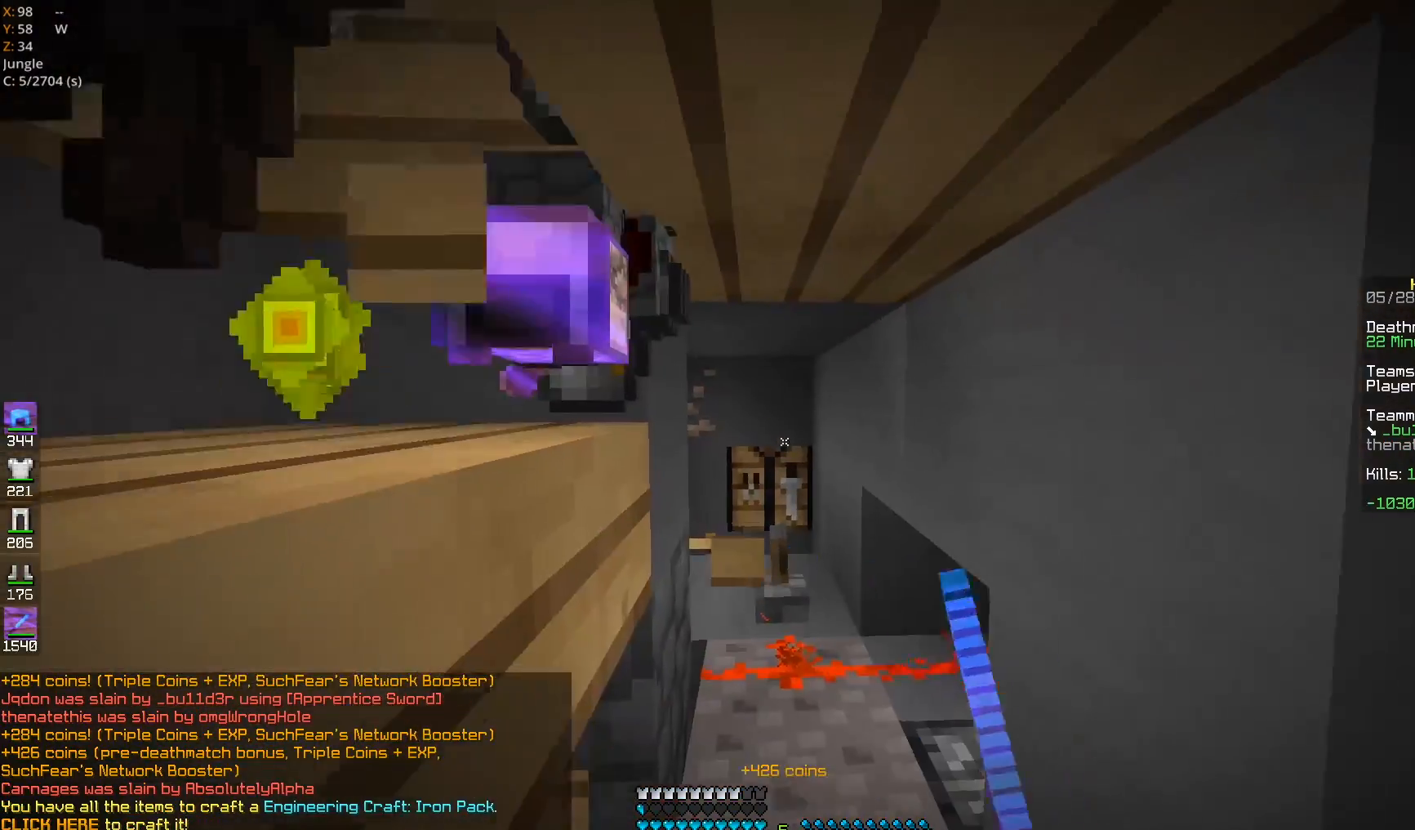
{"keys": ["s"], "mouse": [], "events": [[167, "w", "up"], [233, "w", "down"], [333, "a", "down"], [400, "w", "up"], [433, "s", "down"], [483, "a", "up"]]}
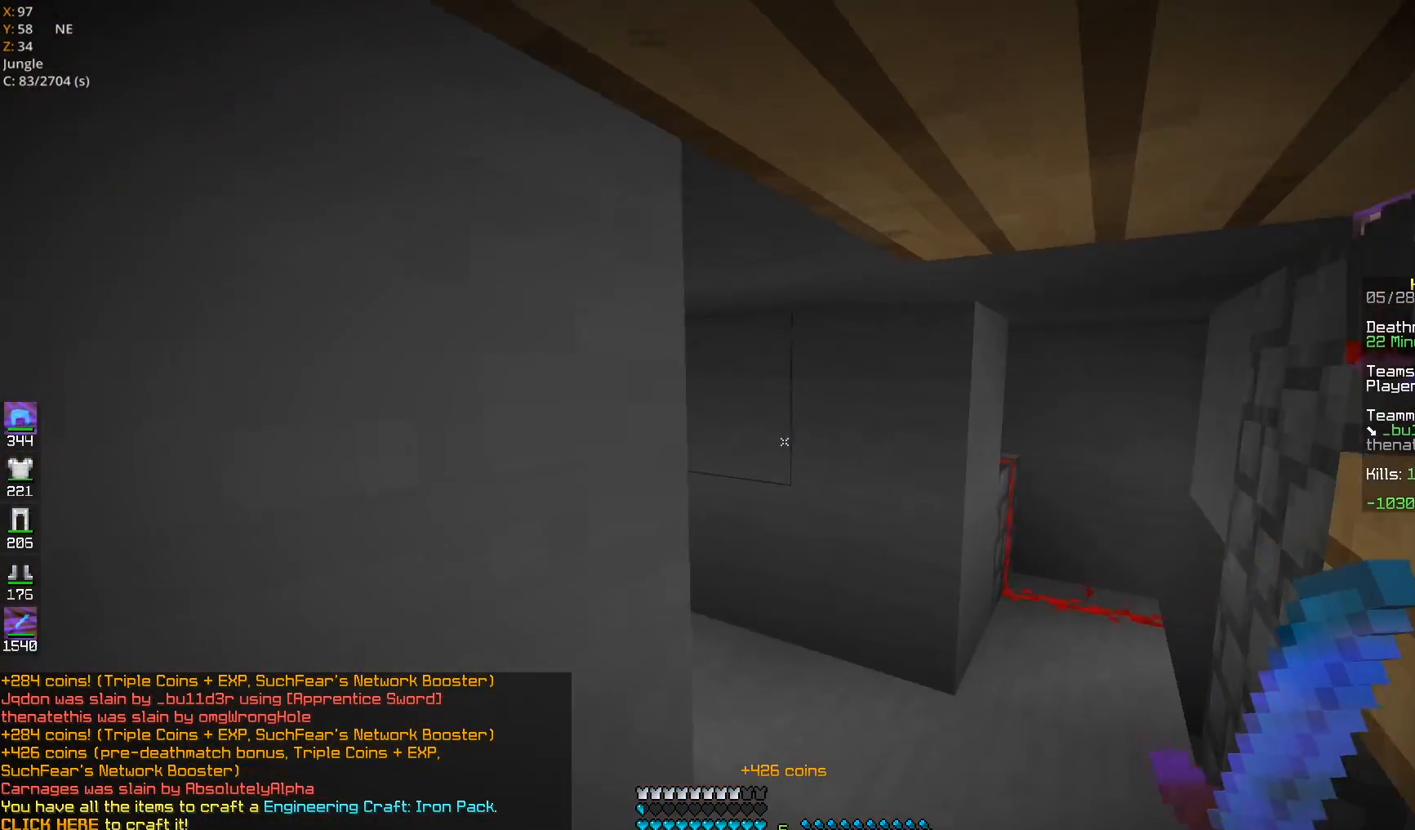
{"keys": ["d"], "mouse": [], "events": [[100, "s", "up"], [183, "d", "down"], [183, "w", "down"], [450, "w", "up"]]}
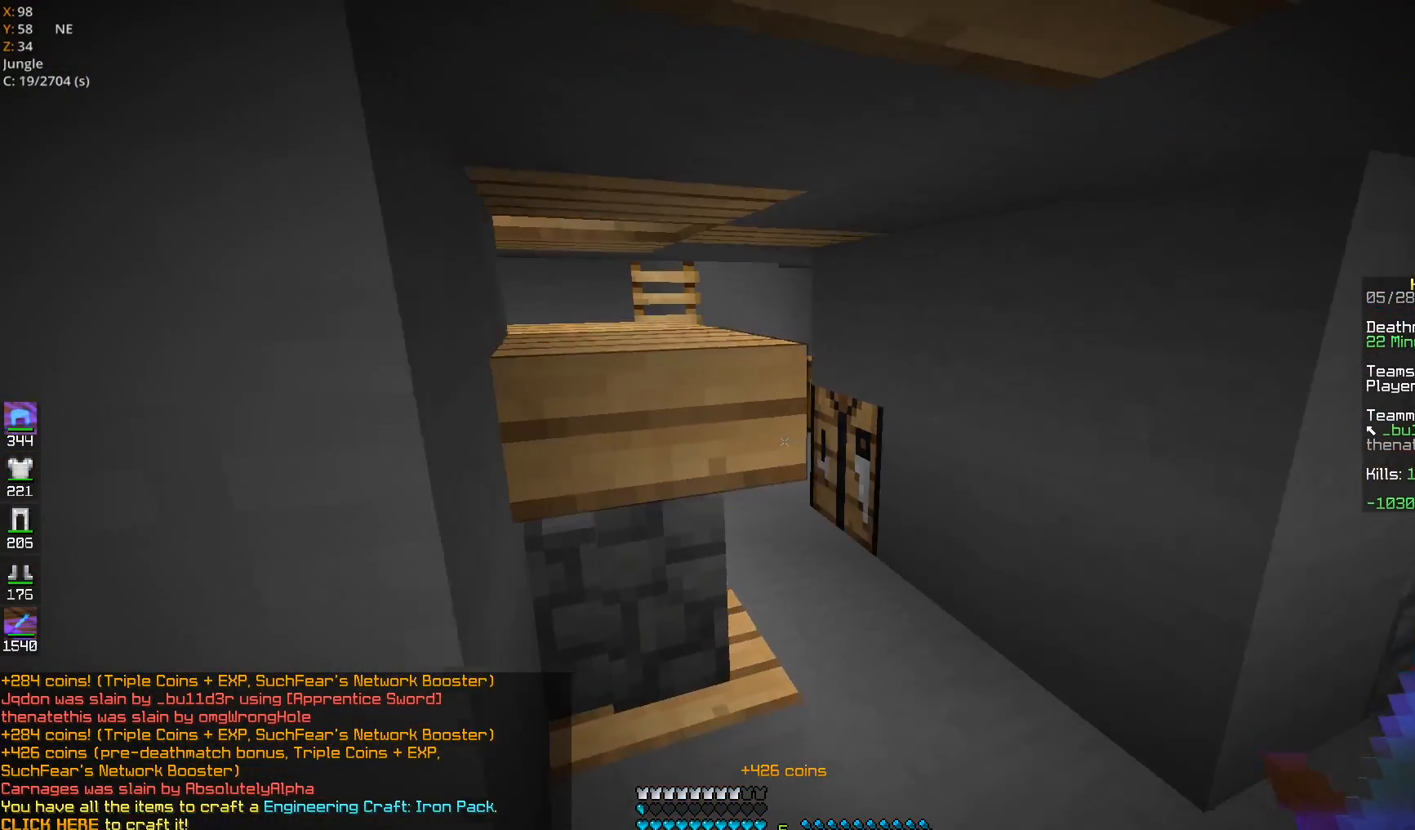
{"keys": ["w"], "mouse": [], "events": [[50, "d", "up"], [133, "d", "down"], [333, "w", "down"], [450, "d", "up"]]}
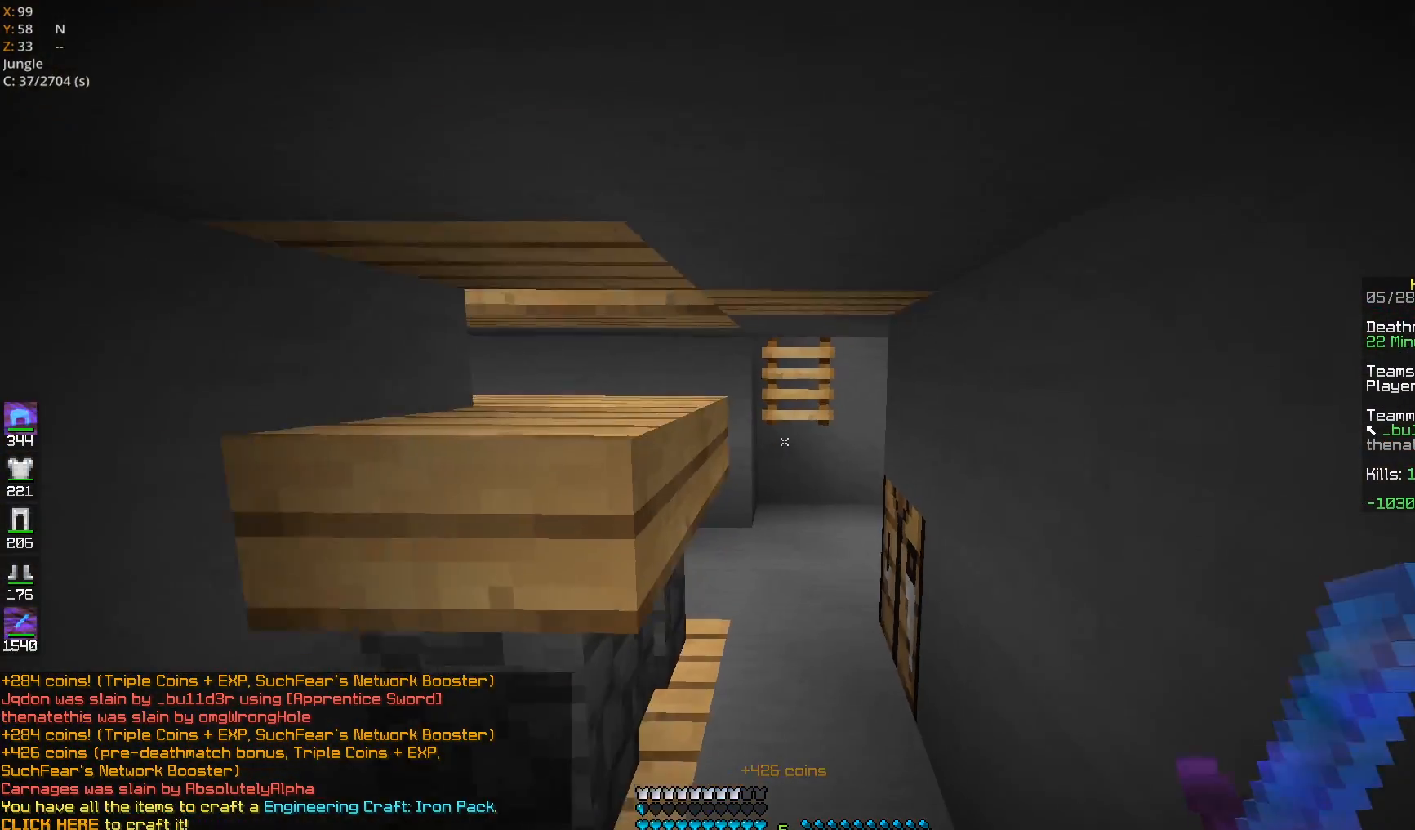
{"keys": ["a", "w"], "mouse": [], "events": [[283, "a", "down"]]}
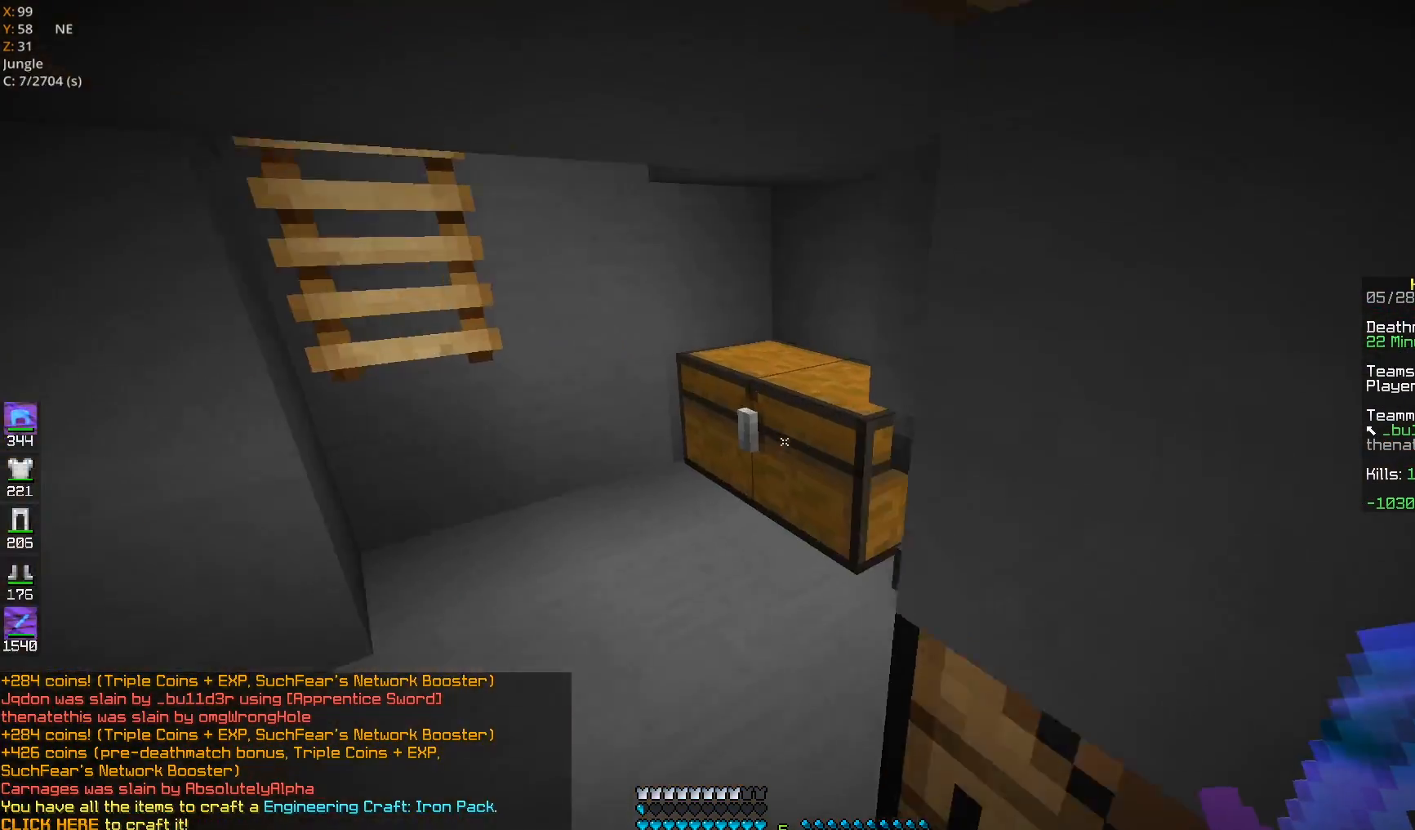
{"keys": [], "mouse": [], "events": [[33, "mouse_right", "down"], [100, "a", "up"], [100, "w", "up"], [167, "mouse_right", "up"]]}
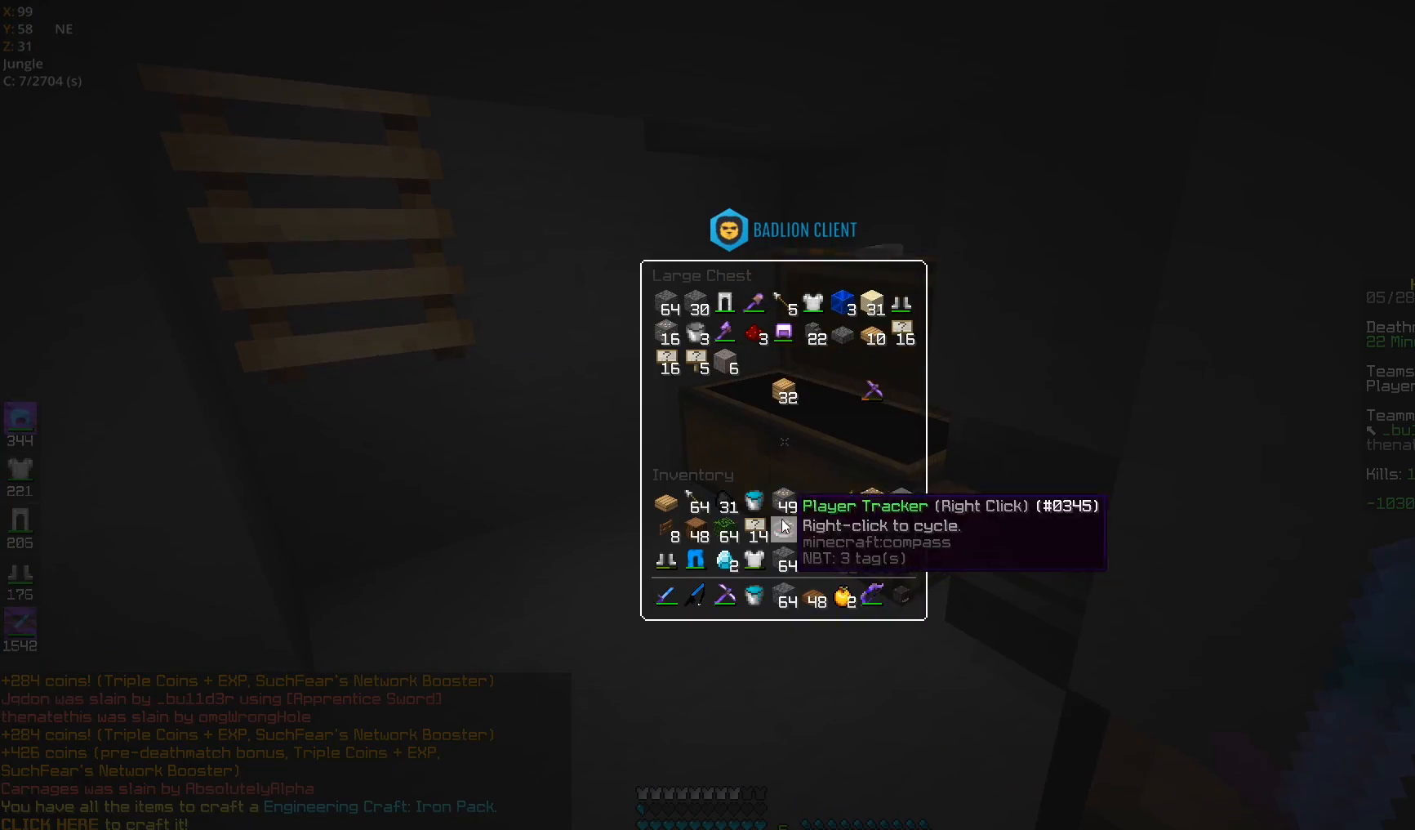
{"keys": [], "mouse": [], "events": []}
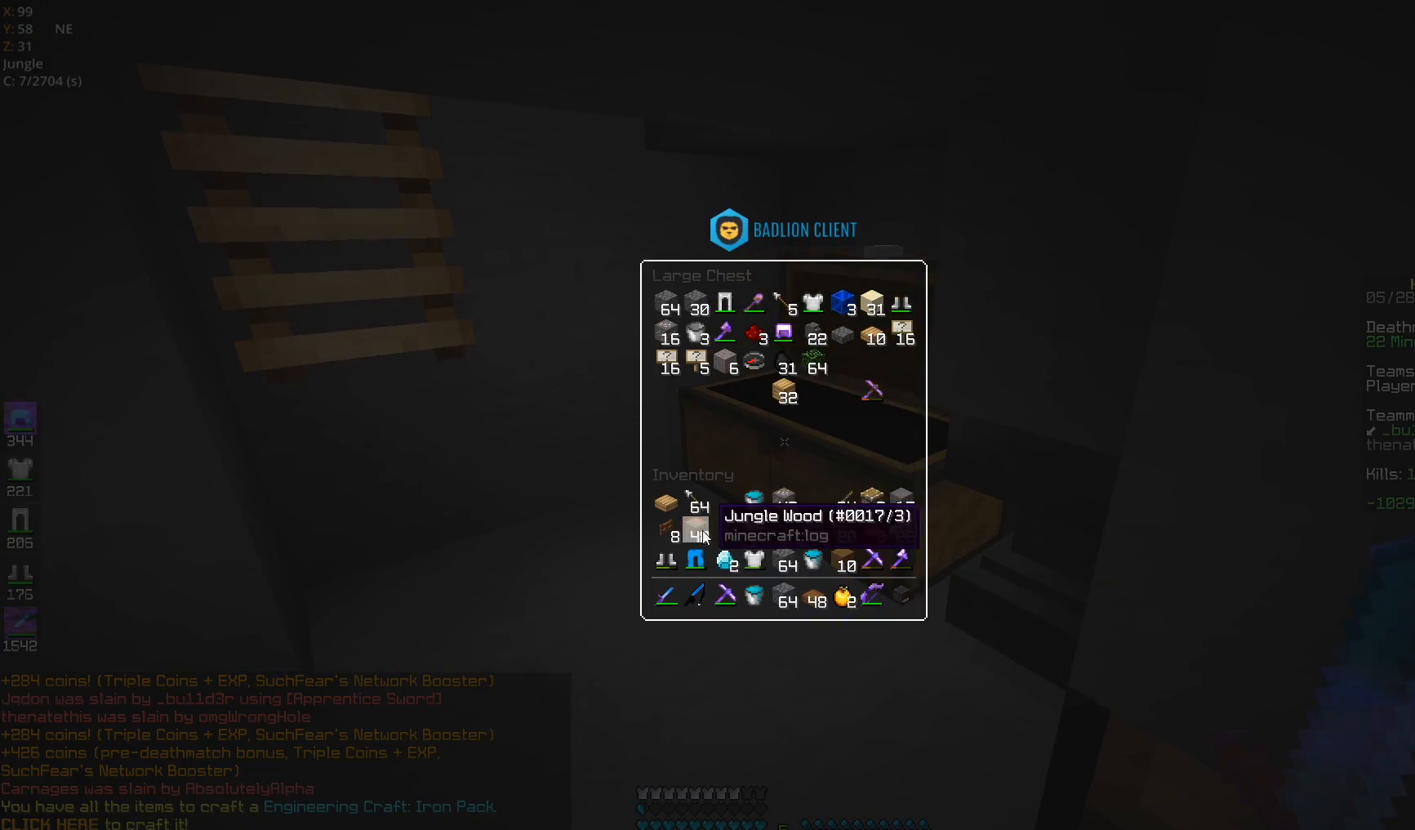
{"keys": ["w"], "mouse": [], "events": [[333, "w", "down"]]}
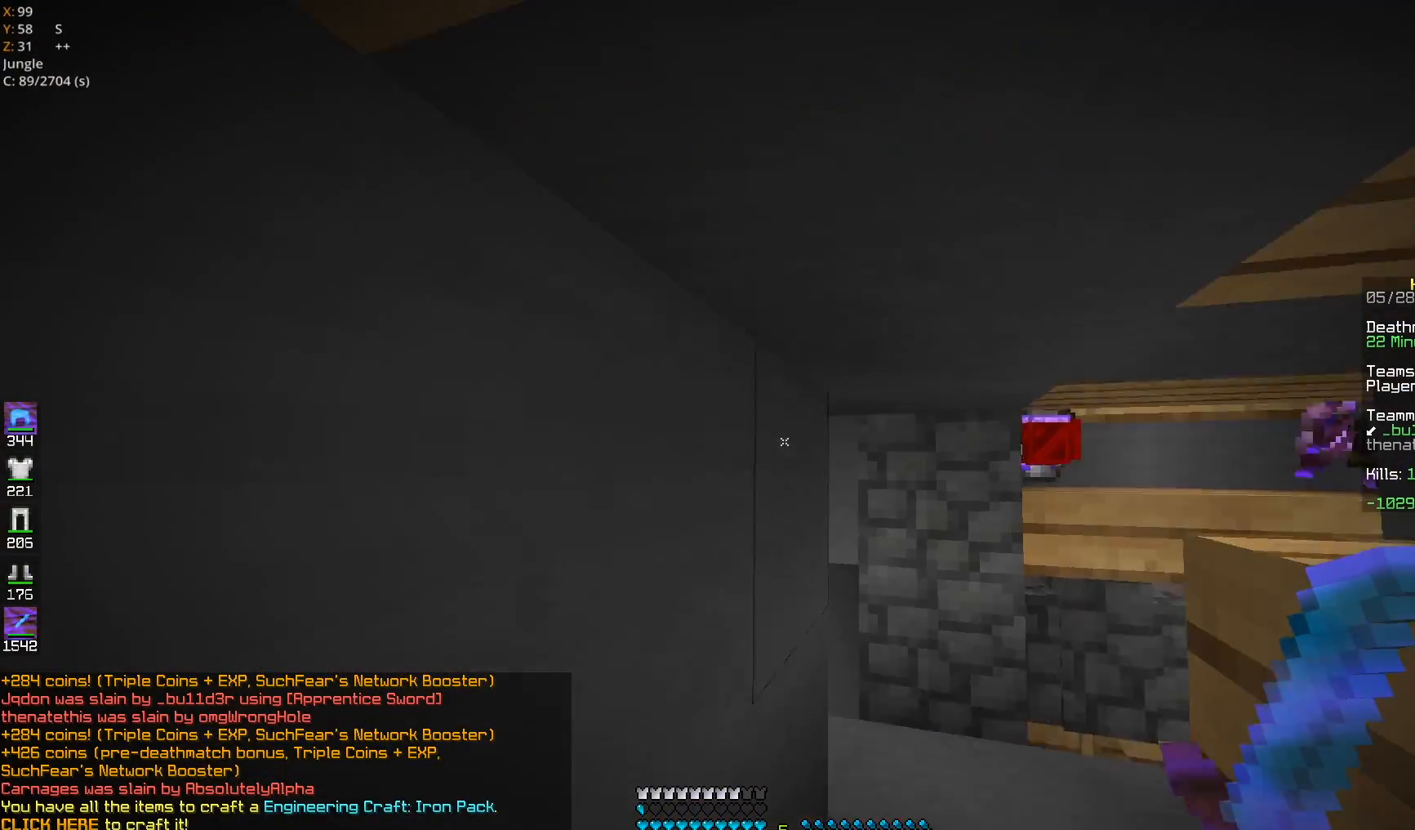
{"keys": ["w"], "mouse": [], "events": []}
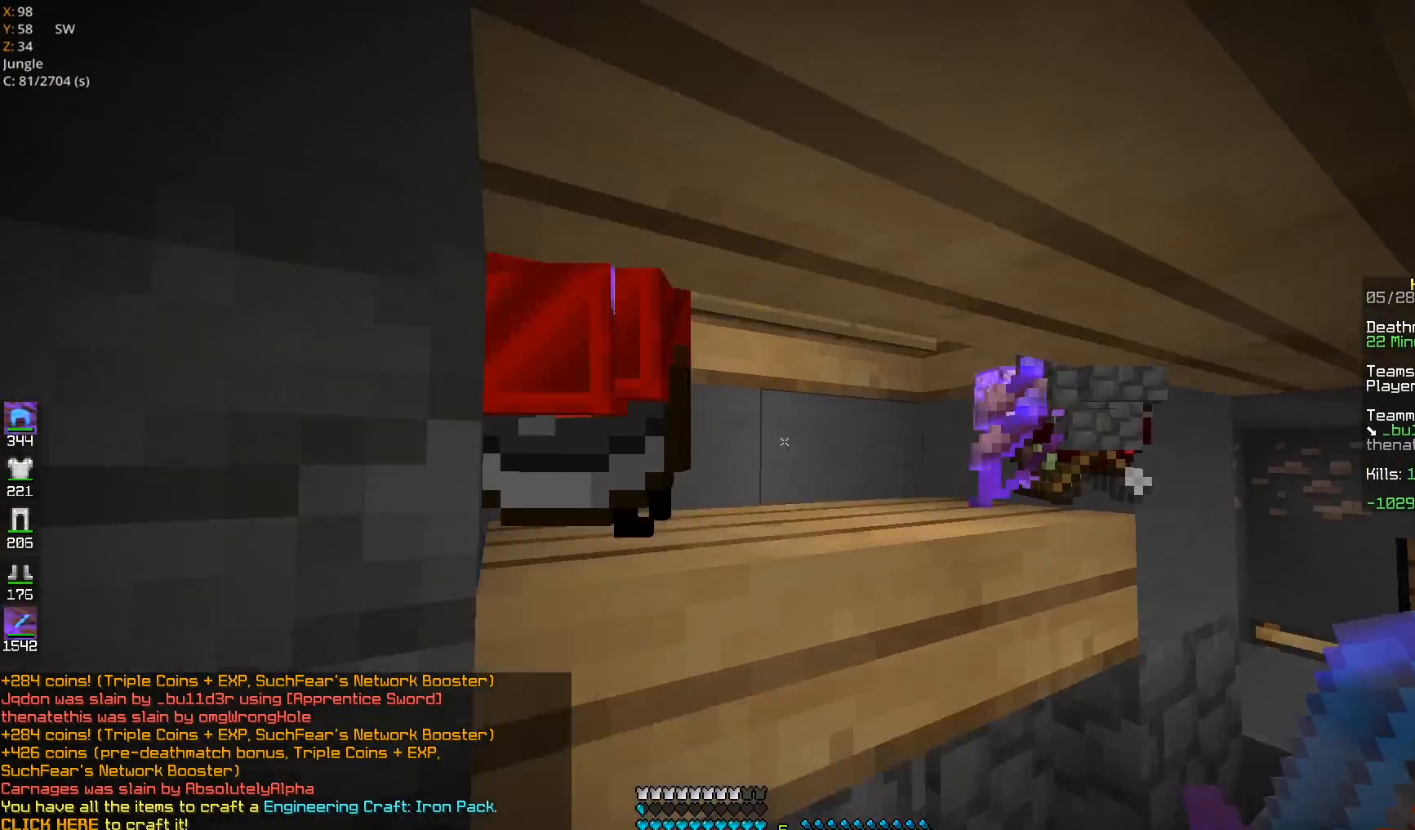
{"keys": ["w"], "mouse": [], "events": [[83, "d", "down"], [450, "d", "up"]]}
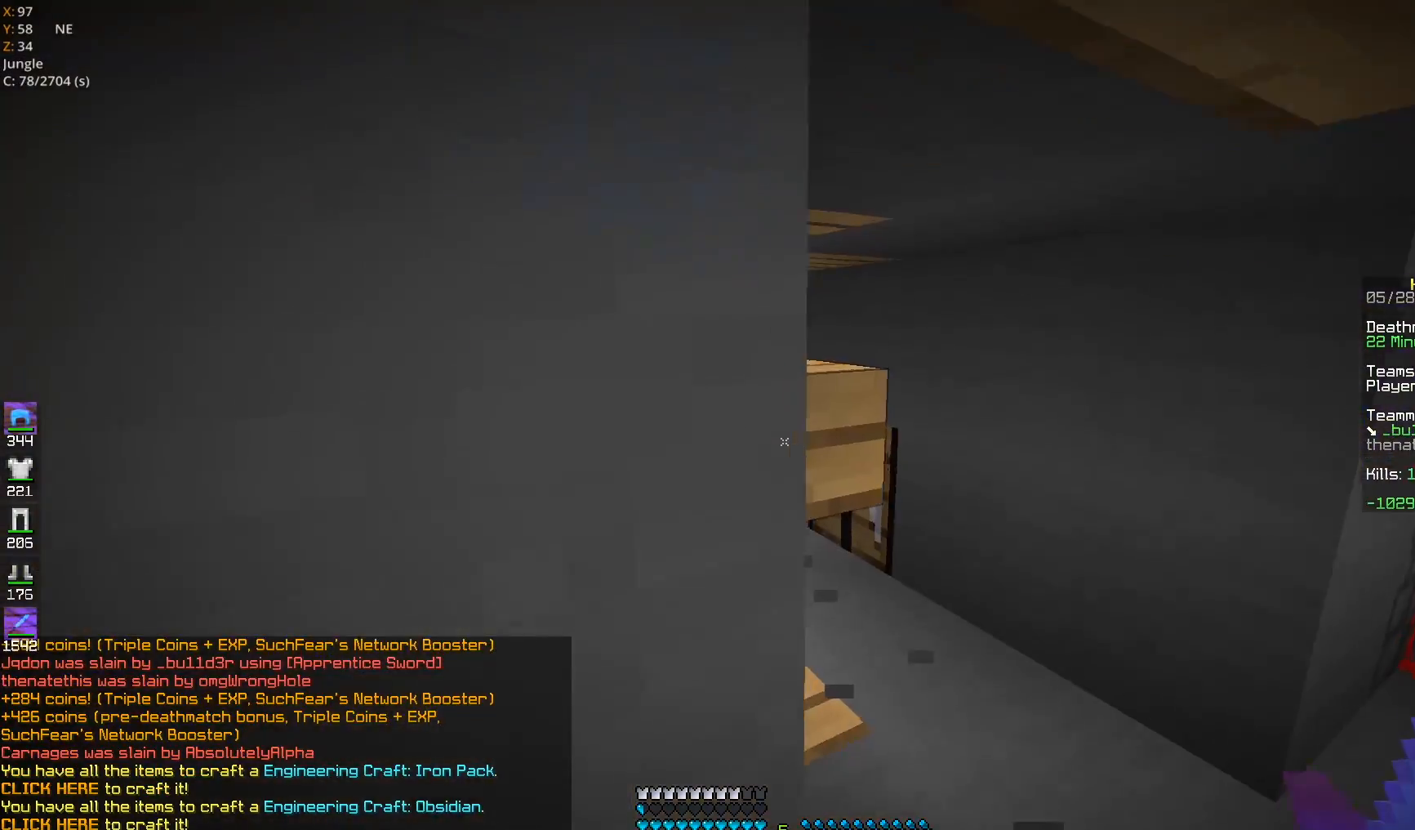
{"keys": ["d", "w"], "mouse": [], "events": [[83, "d", "down"], [350, "d", "up"], [433, "d", "down"]]}
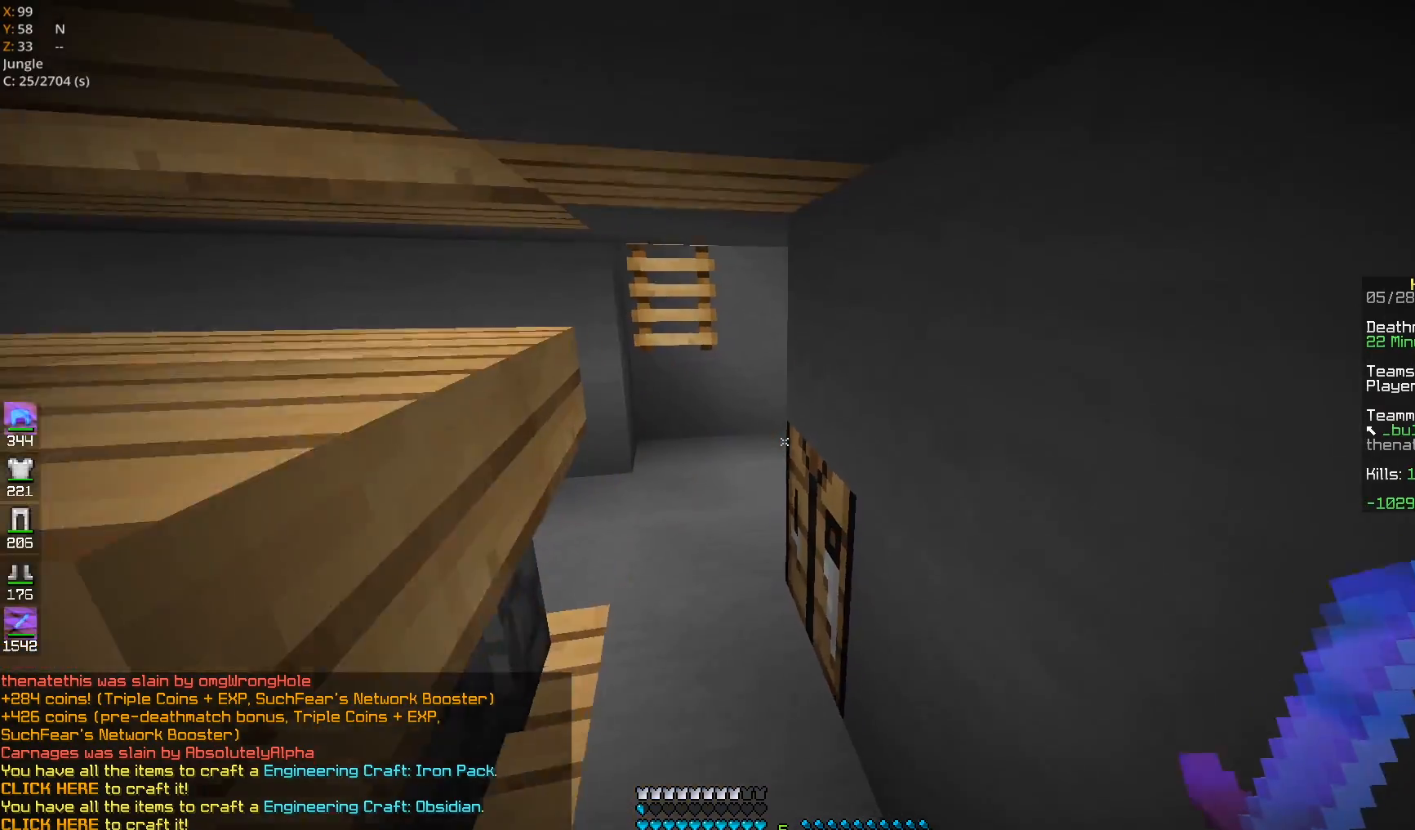
{"keys": ["d"], "mouse": ["left"], "events": [[67, "d", "up"], [183, "a", "down"], [283, "mouse_left", "down"], [300, "a", "up"], [400, "w", "up"], [433, "d", "down"]]}
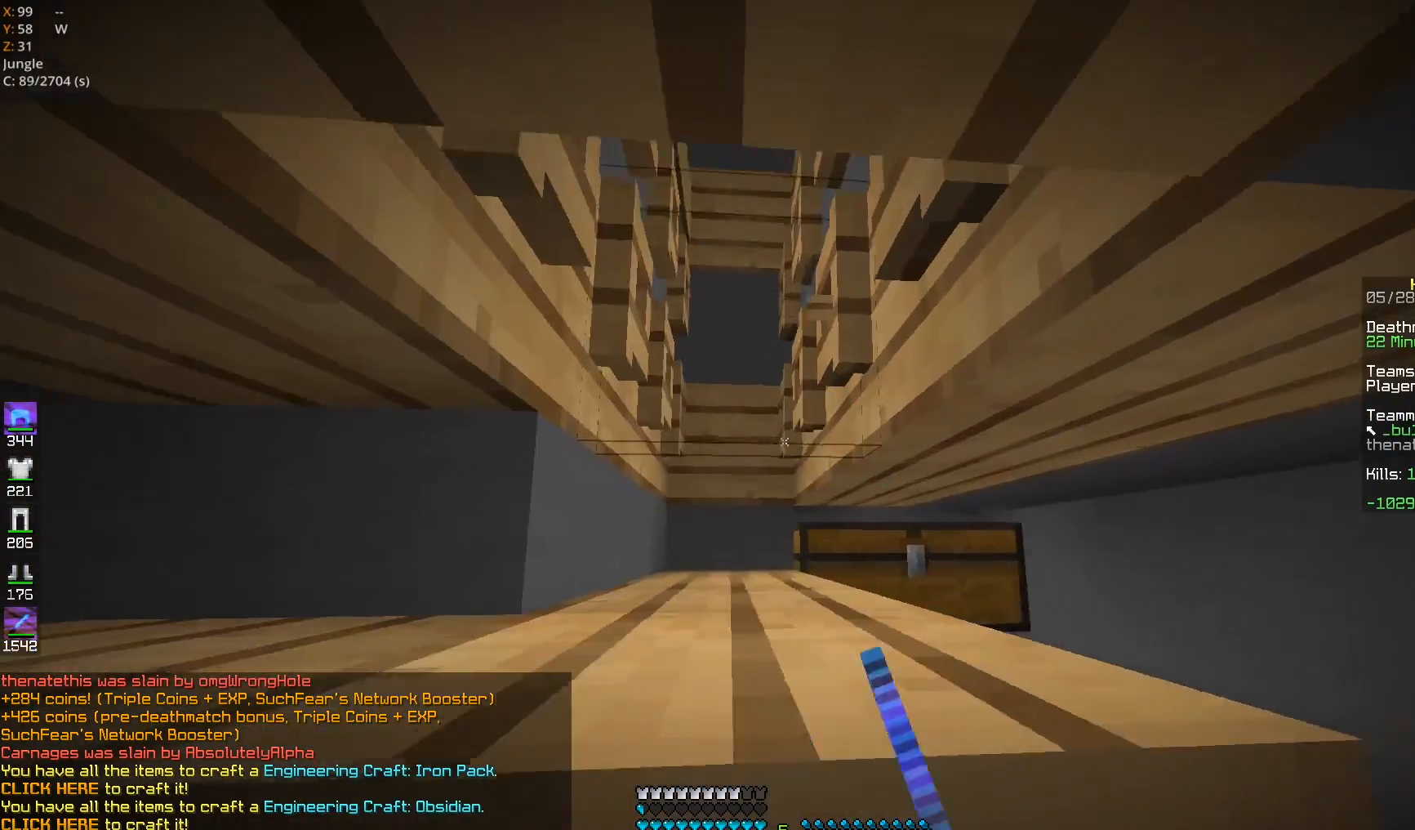
{"keys": ["w"], "mouse": [], "events": [[100, "d", "up"], [133, "a", "down"], [233, "w", "down"], [317, "mouse_left", "up"], [400, "a", "up"]]}
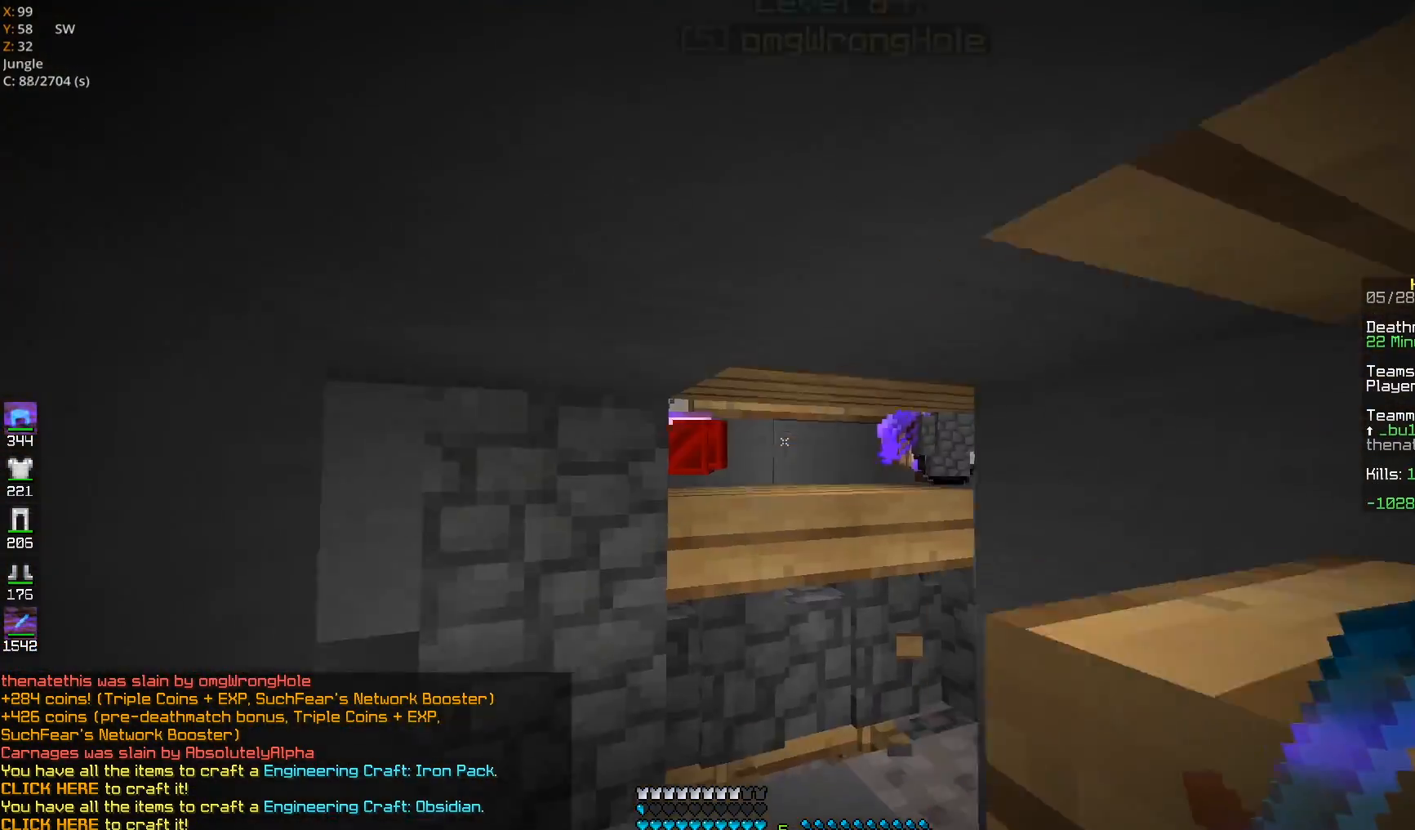
{"keys": ["w"], "mouse": ["left"], "events": [[83, "a", "down"], [283, "mouse_left", "down"], [300, "a", "up"]]}